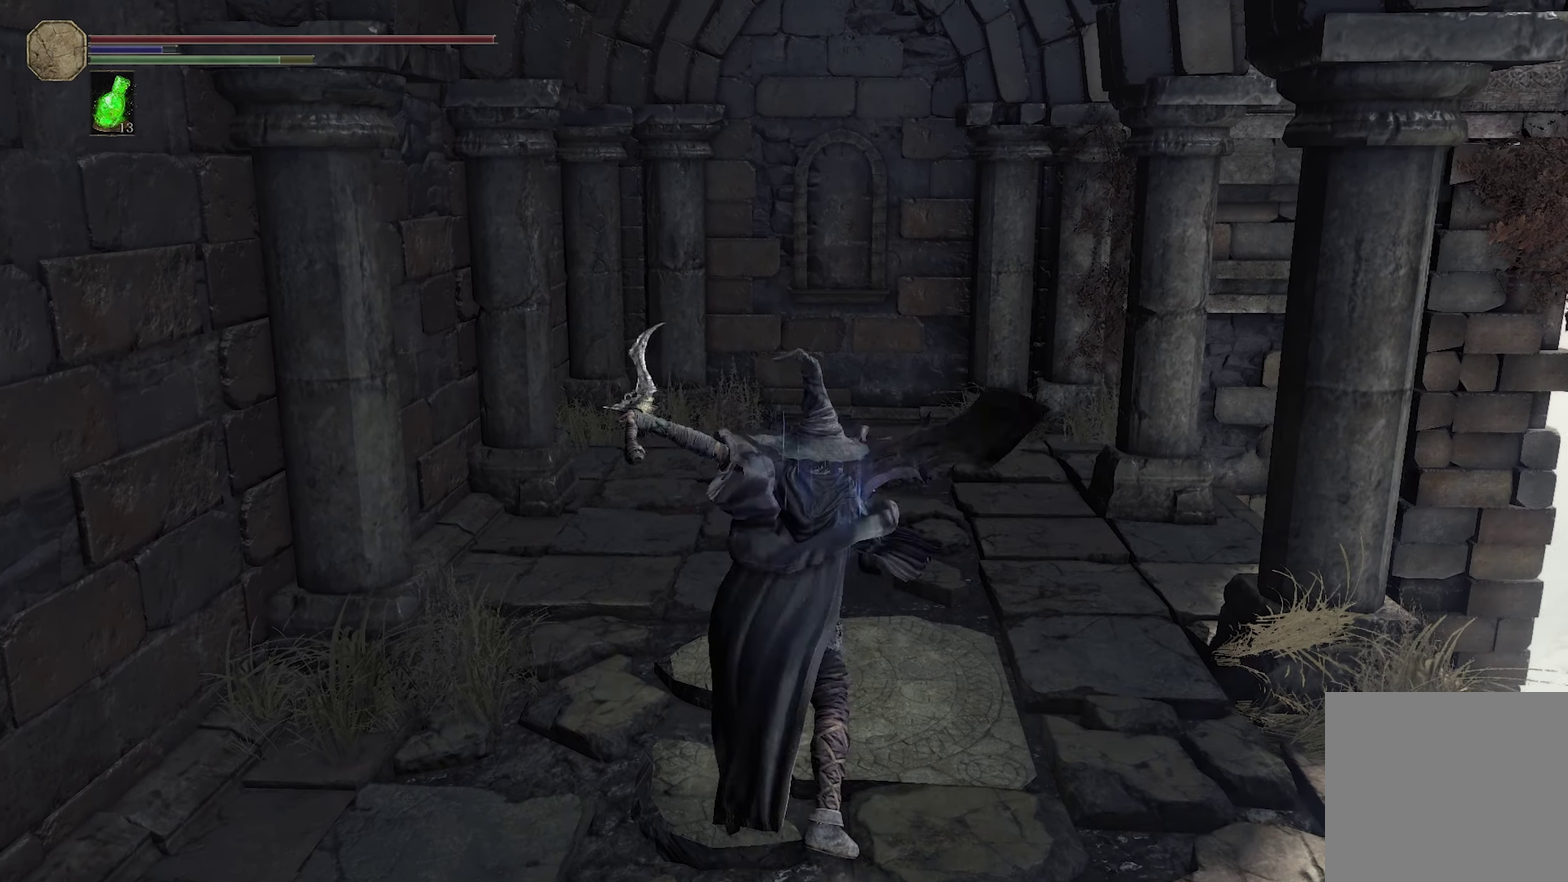
Gameplay with a controller (Xbox layout); each line is a JSON object with the inputs held at the frame after it (dt_ms = milliseconds from this image to that frame). "events" lists button and stick changes between this image and that frame as [ms after this image, input, new state], when the widget could be followed in between.
{"dt_ms": 200, "buttons": ["L2"], "left_stick": "center", "right_stick": "center", "events": [[50, "L2", "up"], [117, "L2", "down"]]}
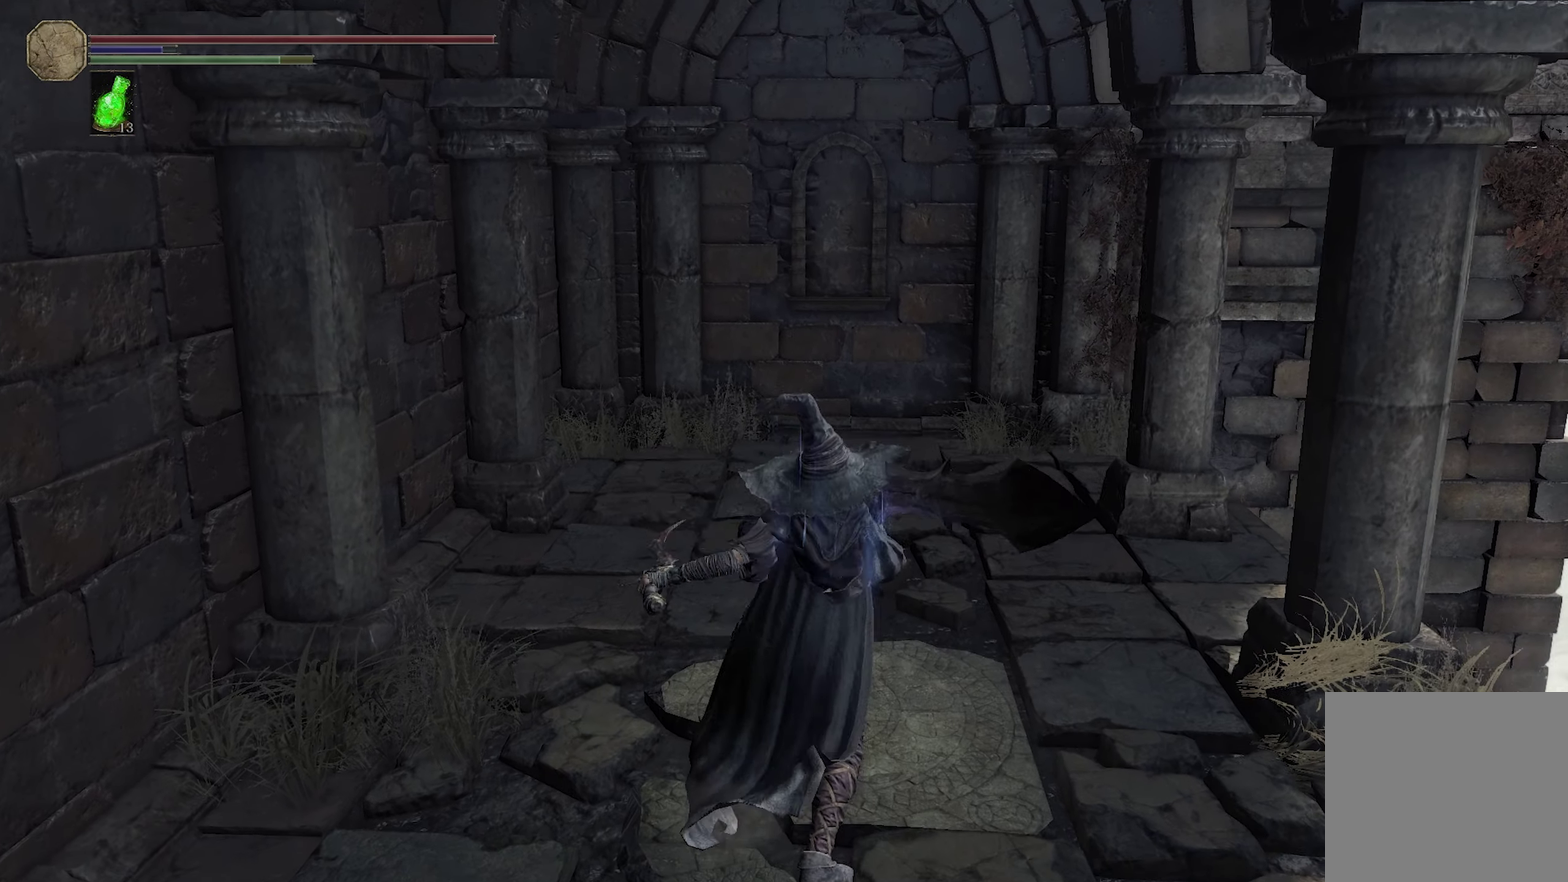
{"dt_ms": 300, "buttons": ["L2"], "left_stick": "center", "right_stick": "center", "events": [[17, "L2", "up"], [67, "L2", "down"], [167, "L2", "up"], [250, "L2", "down"]]}
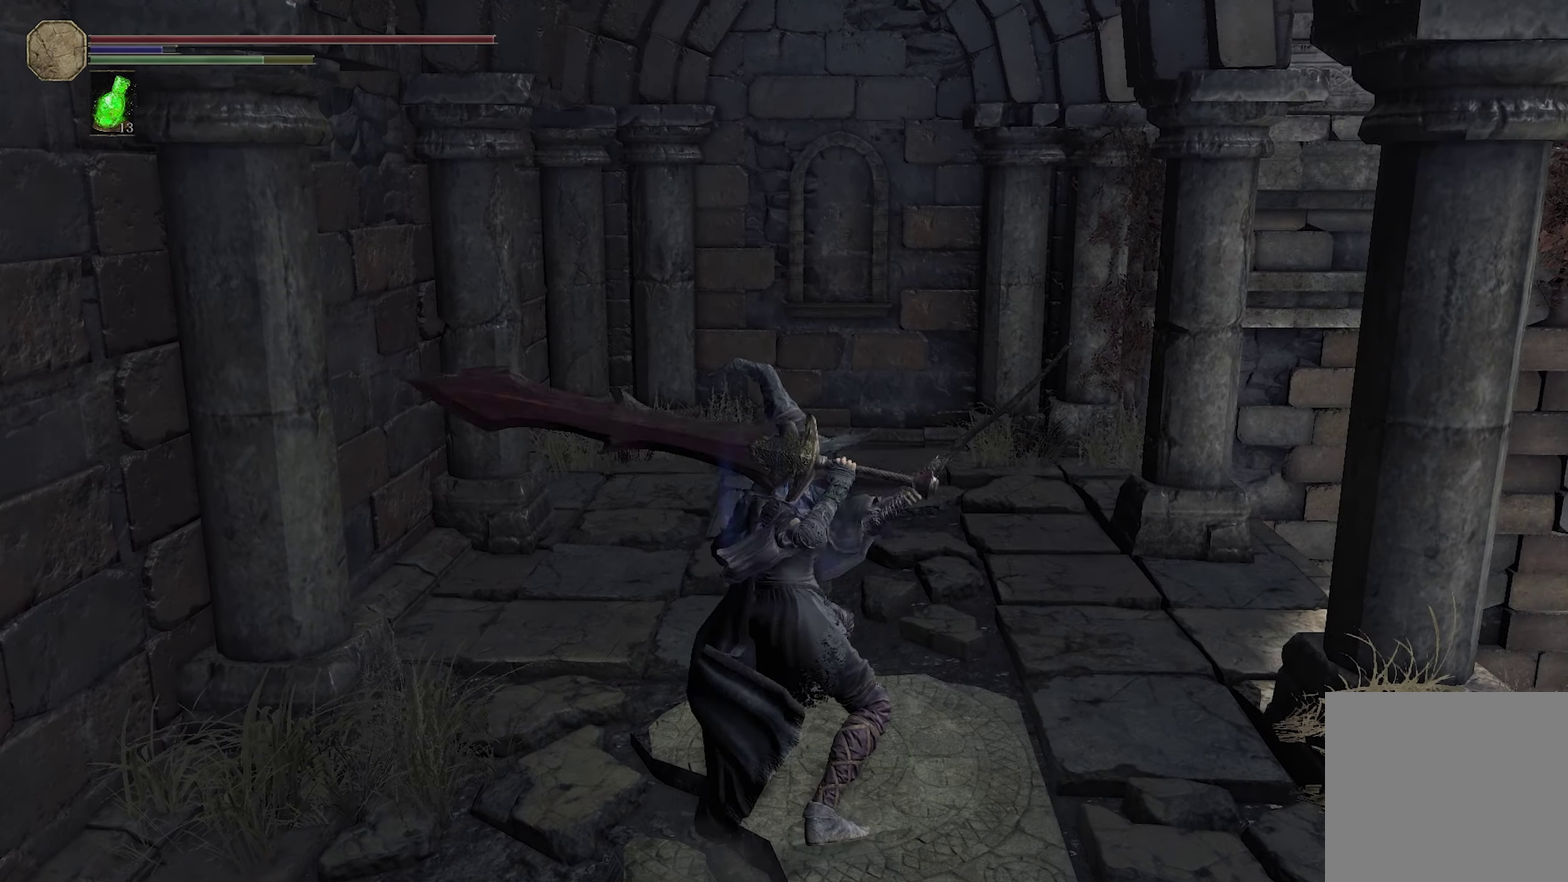
{"dt_ms": 300, "buttons": ["L2"], "left_stick": "center", "right_stick": "center", "events": [[33, "L2", "up"], [83, "L2", "down"], [183, "L2", "up"], [233, "L2", "down"]]}
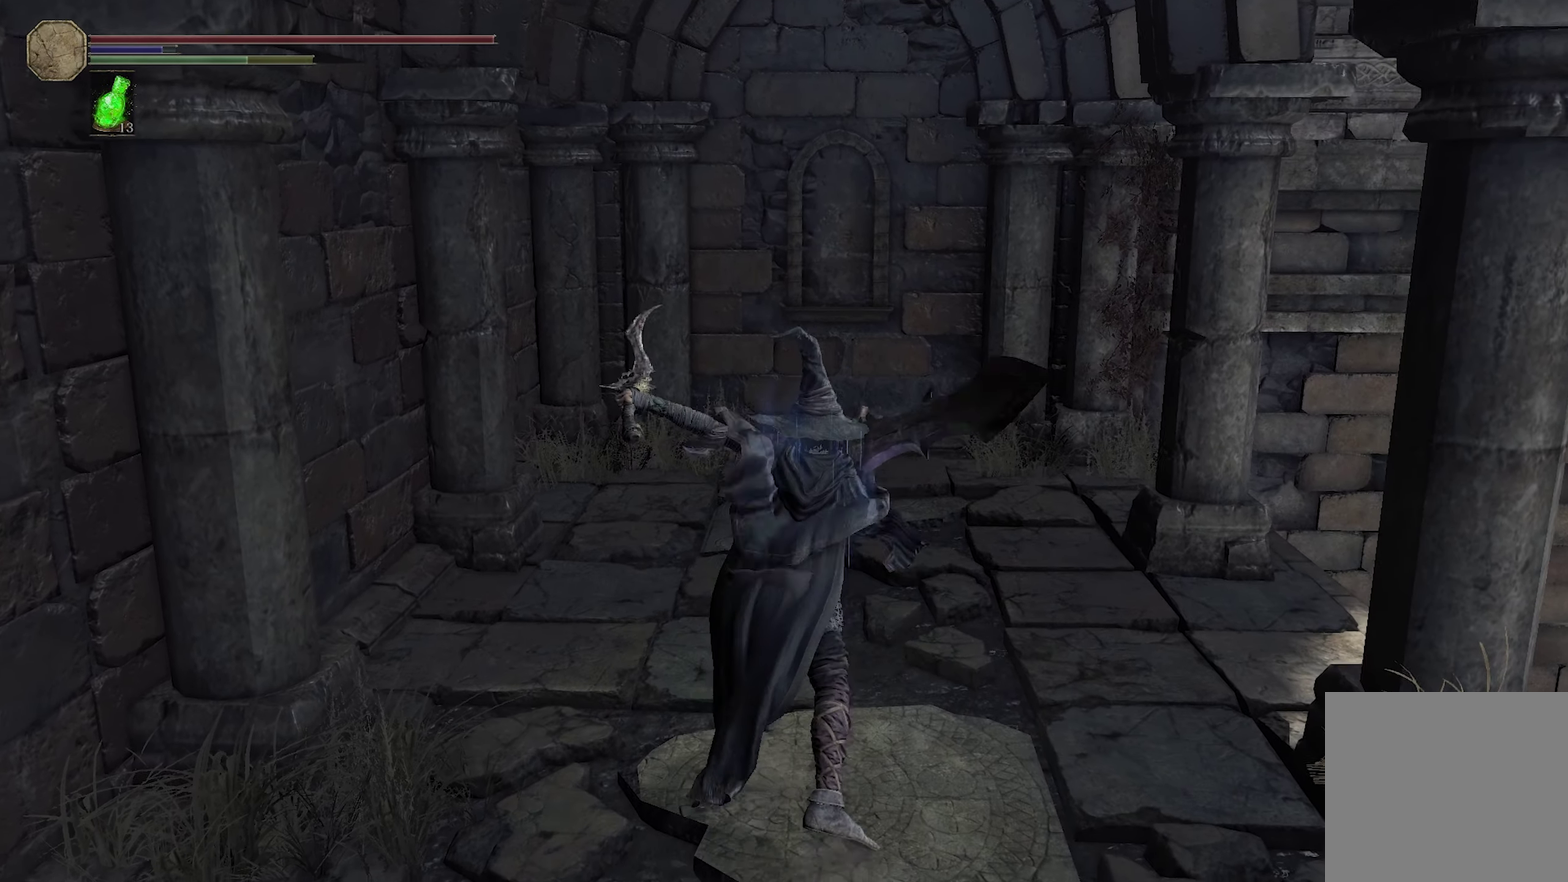
{"dt_ms": 300, "buttons": [], "left_stick": "center", "right_stick": "center", "events": [[17, "L2", "up"], [83, "L2", "down"], [150, "L2", "up"], [200, "L2", "down"], [267, "L2", "up"]]}
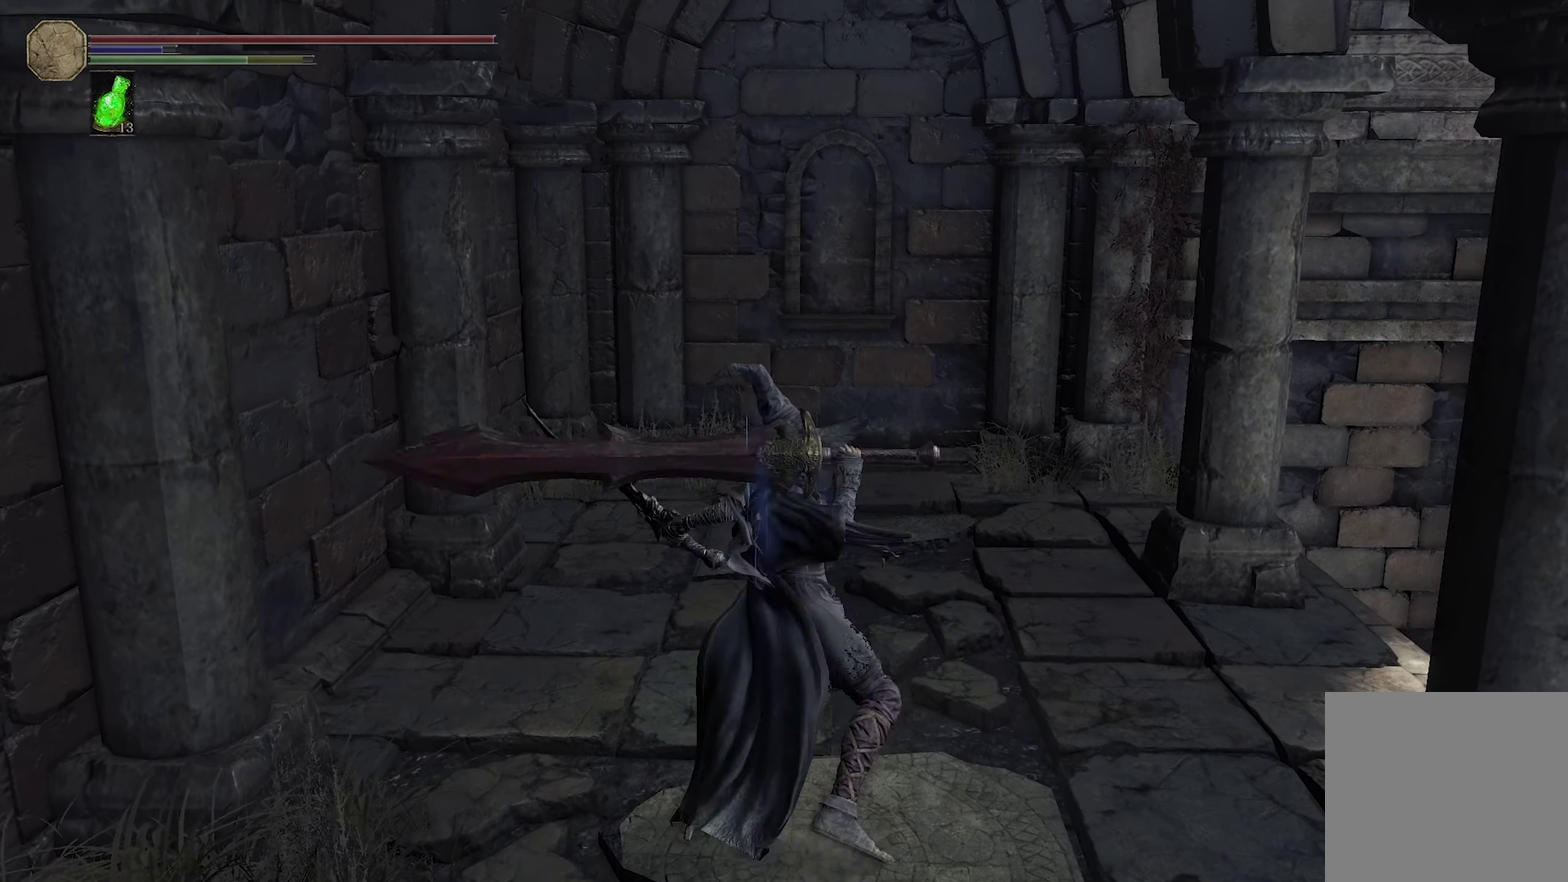
{"dt_ms": 300, "buttons": [], "left_stick": "center", "right_stick": "center", "events": [[33, "L2", "down"], [100, "L2", "up"], [167, "L2", "down"], [250, "L2", "up"]]}
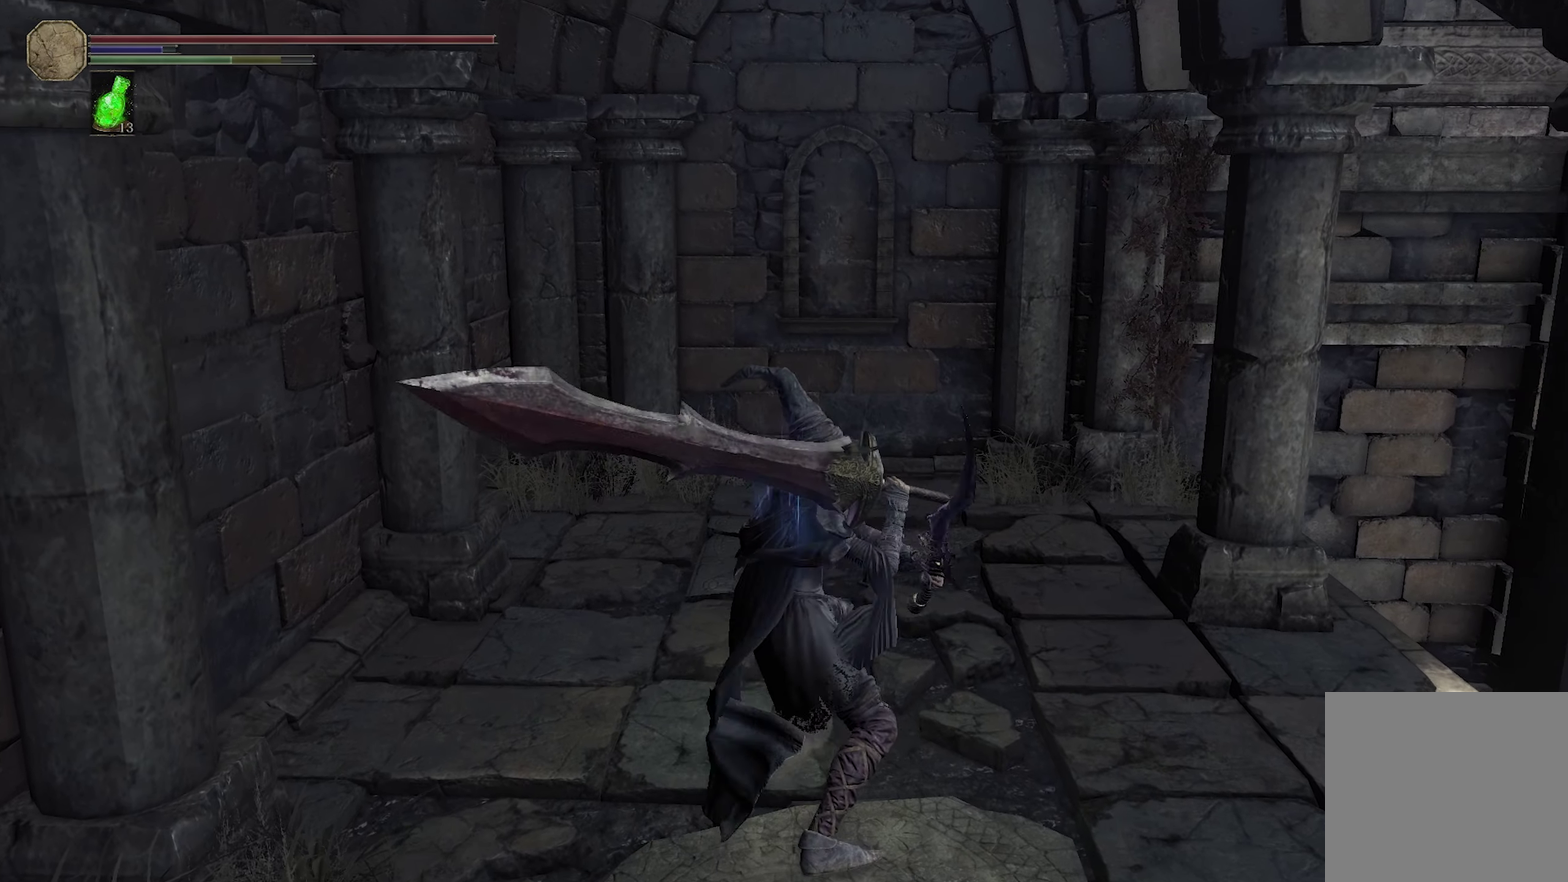
{"dt_ms": 300, "buttons": [], "left_stick": "center", "right_stick": "center", "events": [[17, "L2", "down"], [83, "L2", "up"], [183, "L2", "down"], [267, "L2", "up"]]}
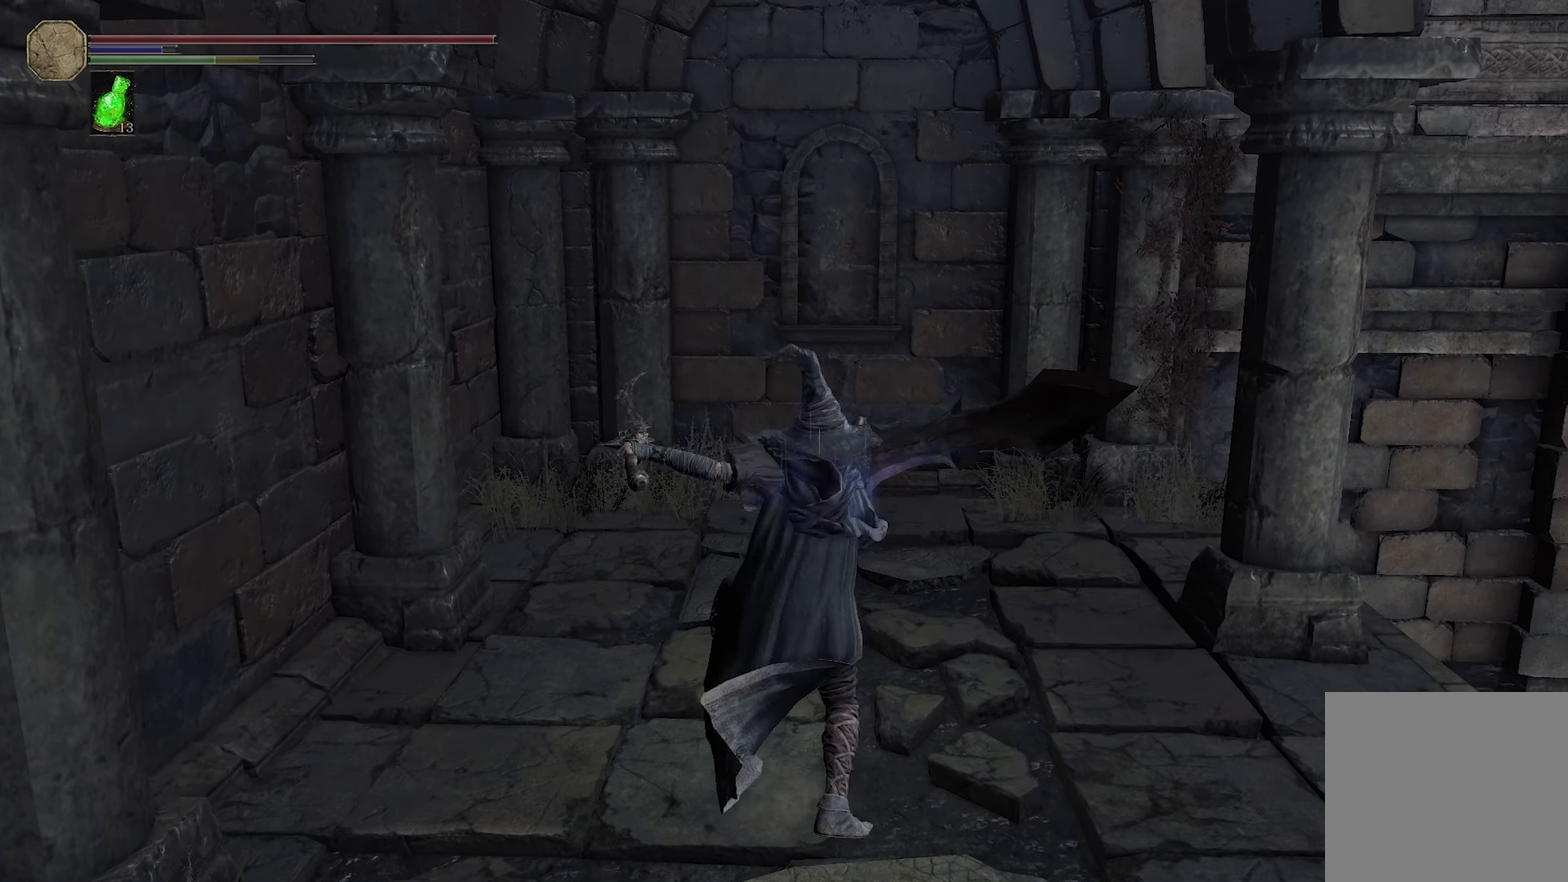
{"dt_ms": 200, "buttons": [], "left_stick": "center", "right_stick": "center", "events": [[17, "L2", "down"], [117, "L2", "up"]]}
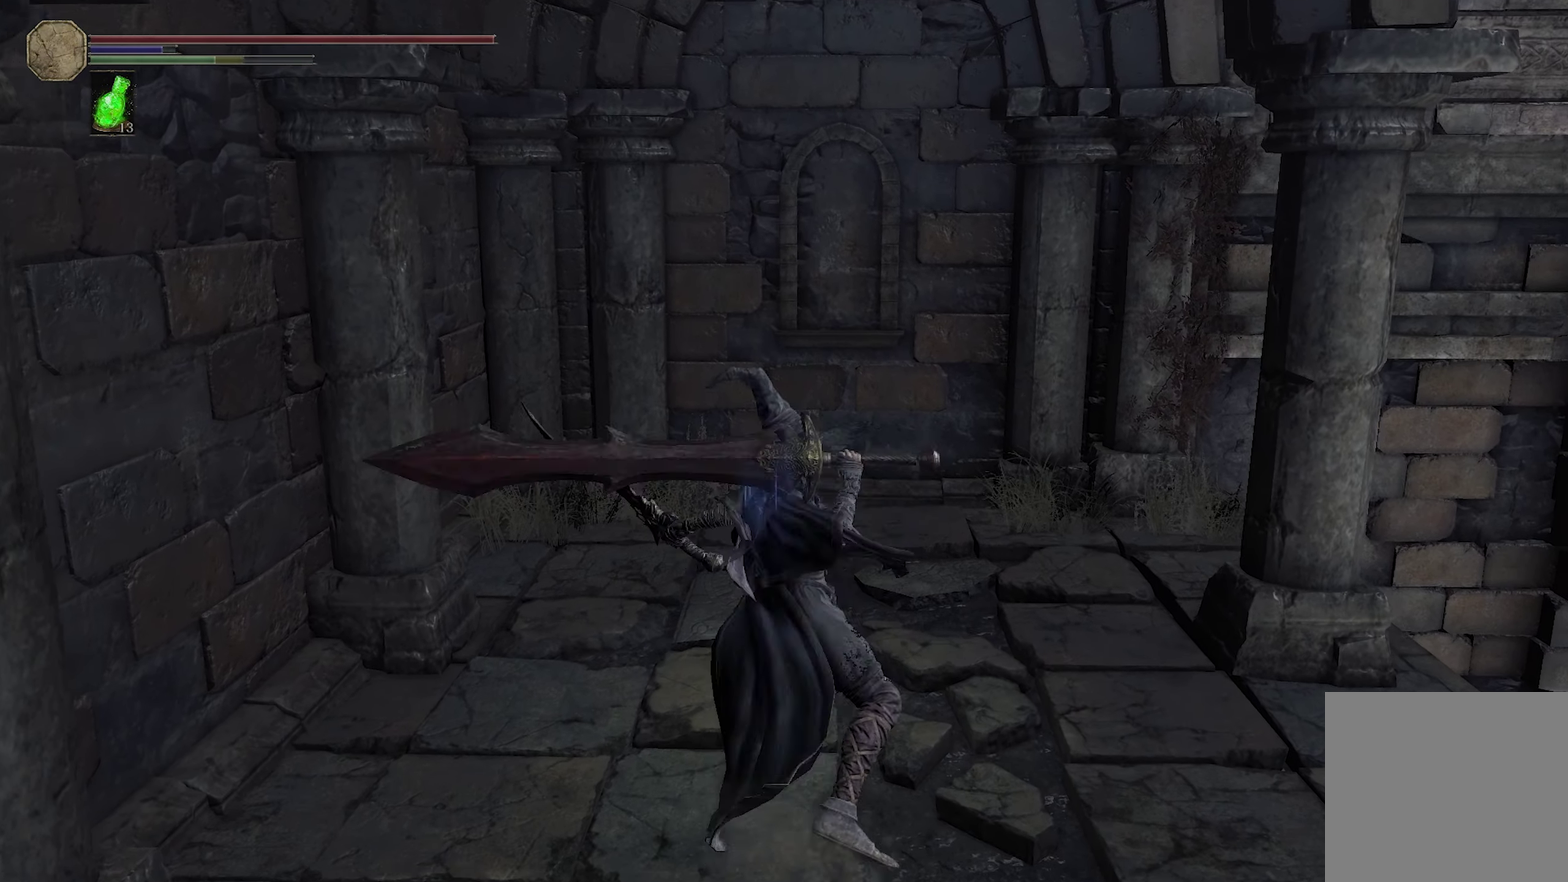
{"dt_ms": 300, "buttons": [], "left_stick": "center", "right_stick": "center", "events": []}
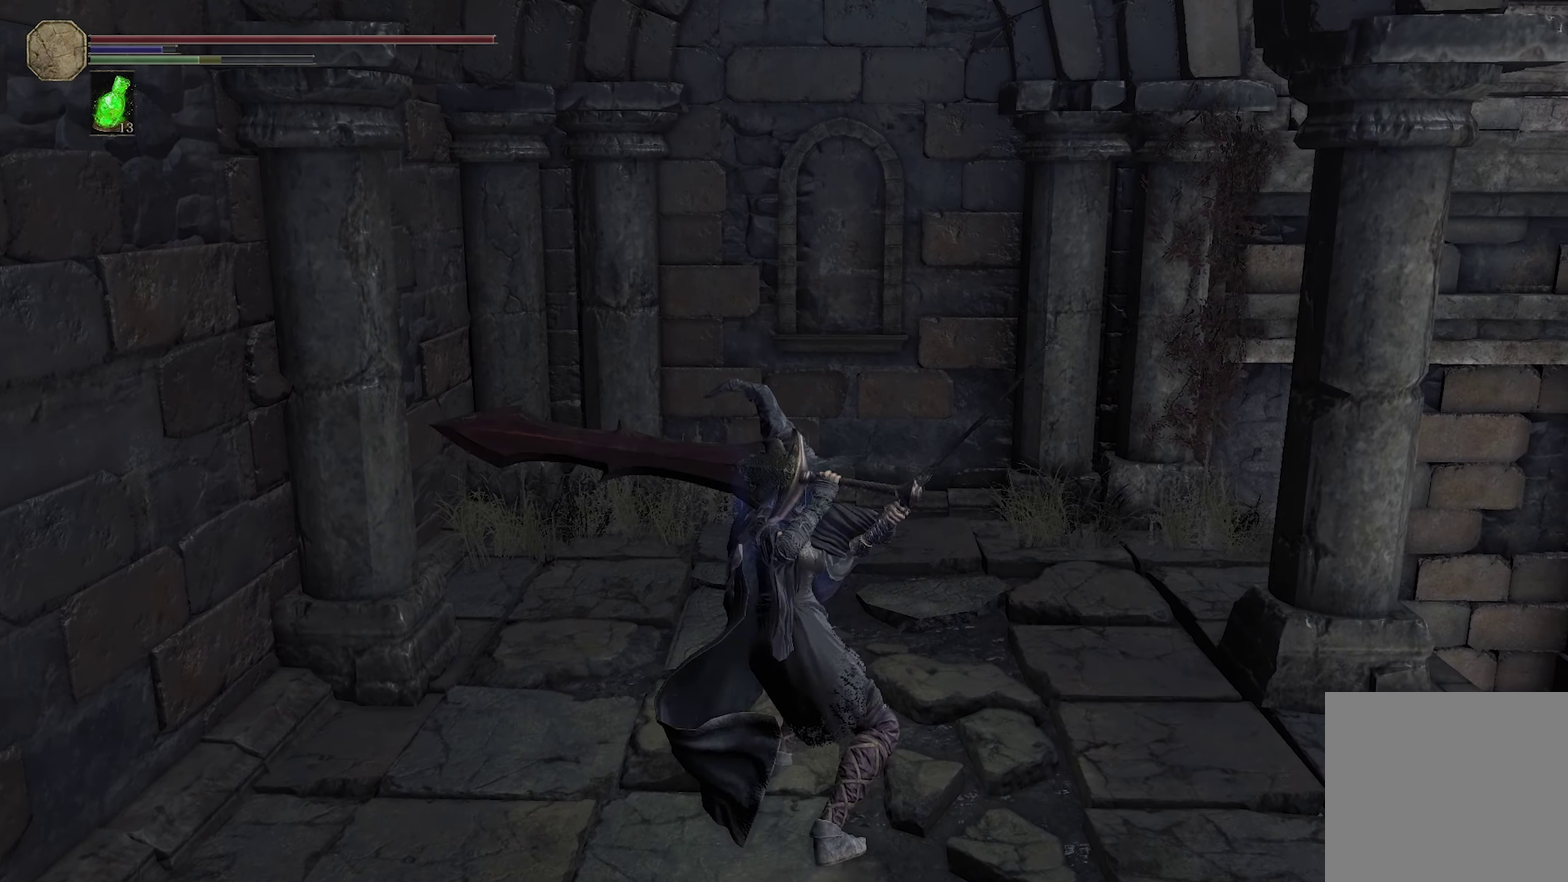
{"dt_ms": 300, "buttons": [], "left_stick": "center", "right_stick": "center", "events": []}
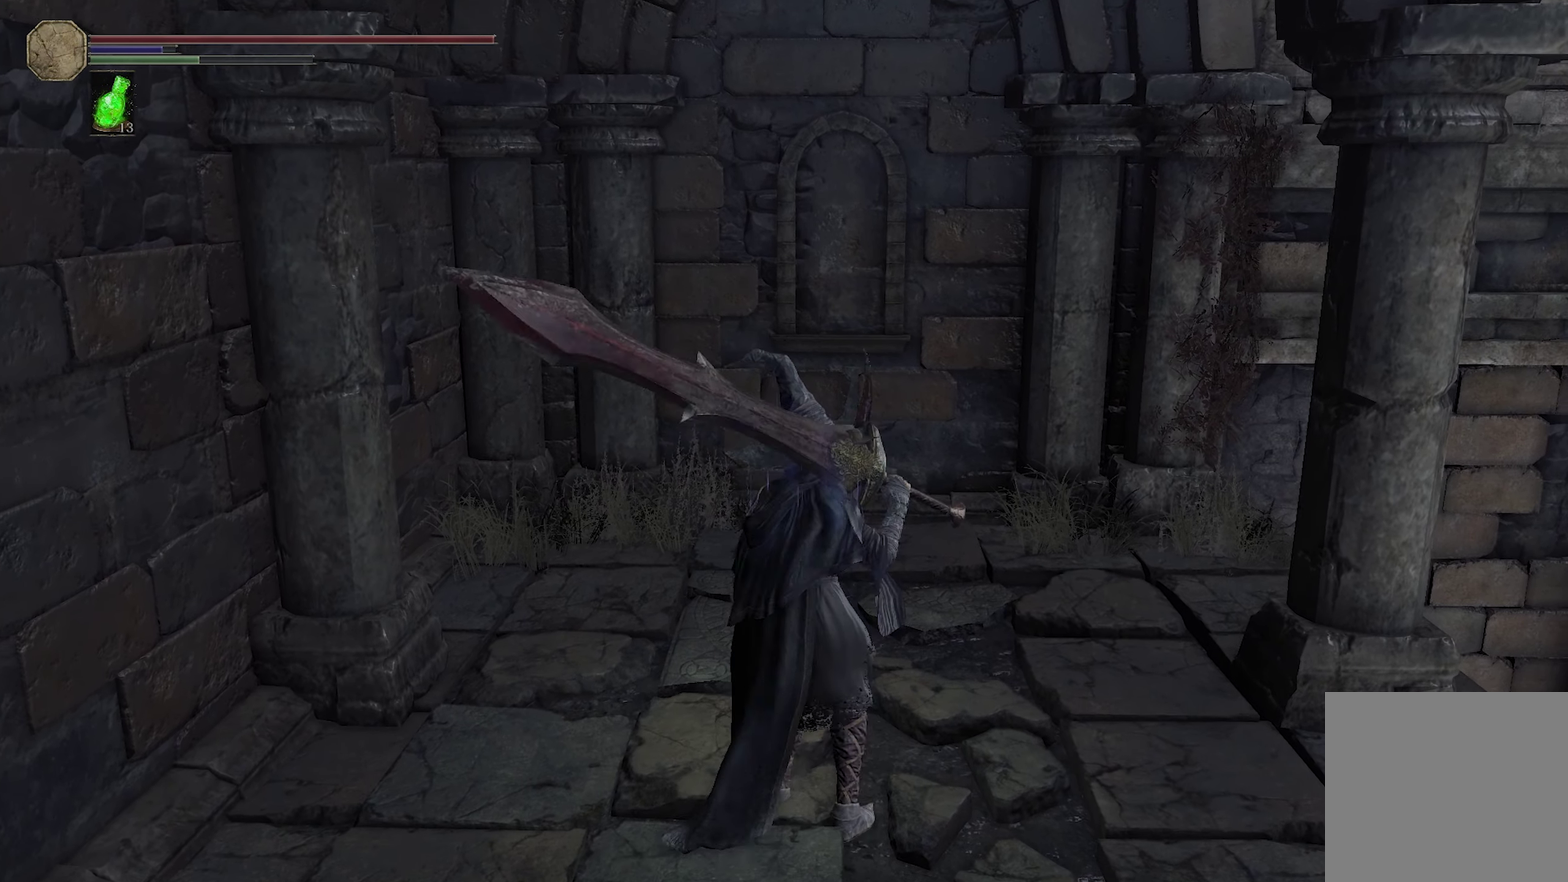
{"dt_ms": 400, "buttons": [], "left_stick": "down", "right_stick": "center", "events": [[133, "left_stick", "down"]]}
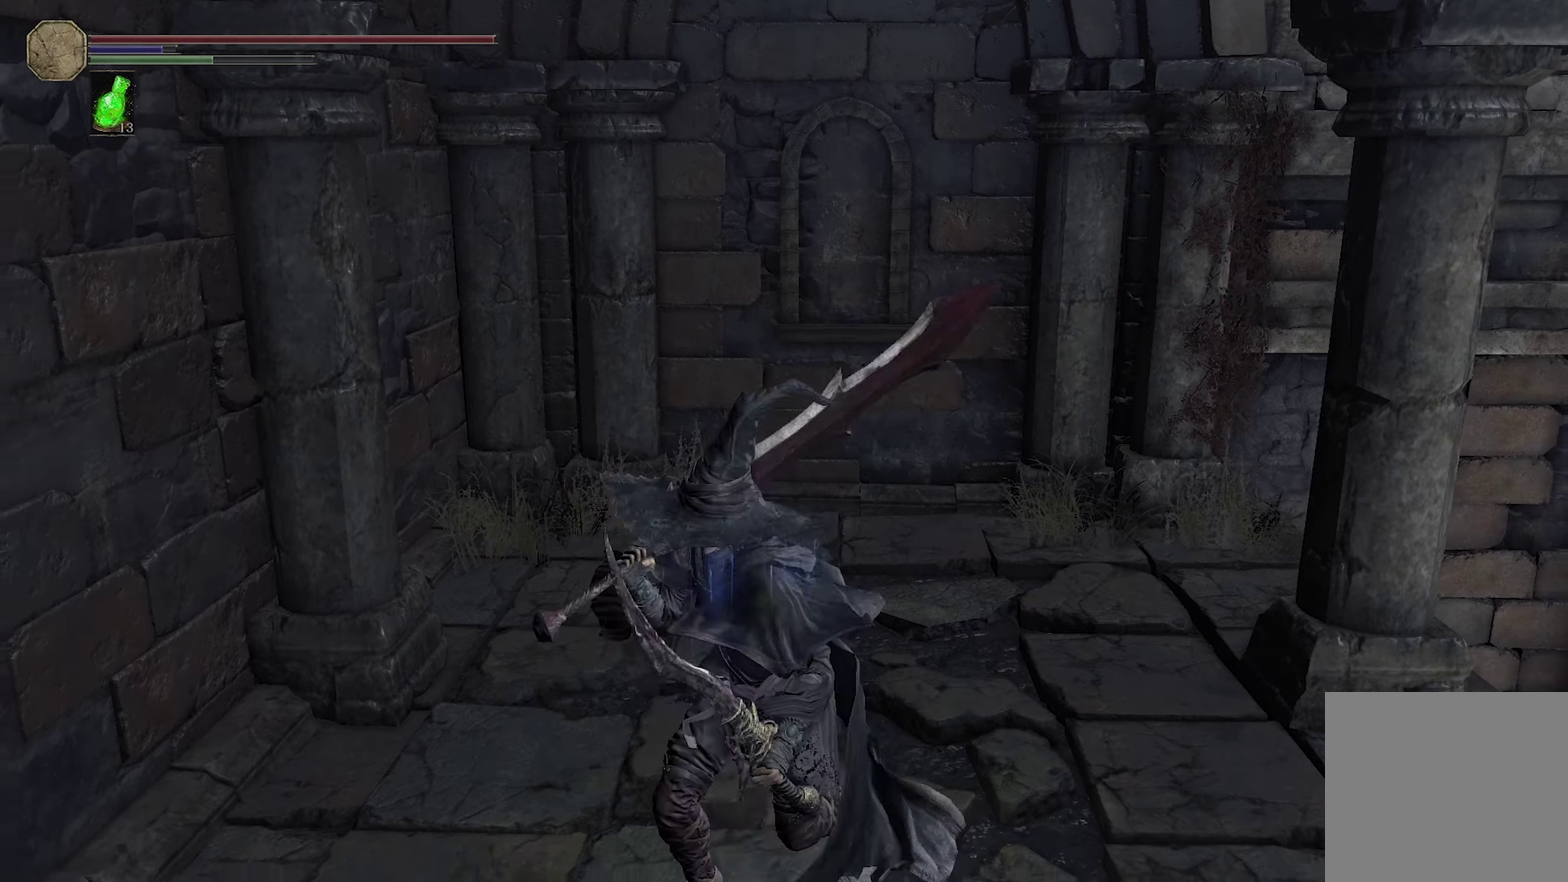
{"dt_ms": 300, "buttons": [], "left_stick": "down", "right_stick": "center", "events": [[200, "right_stick", "up"], [300, "right_stick", "center"]]}
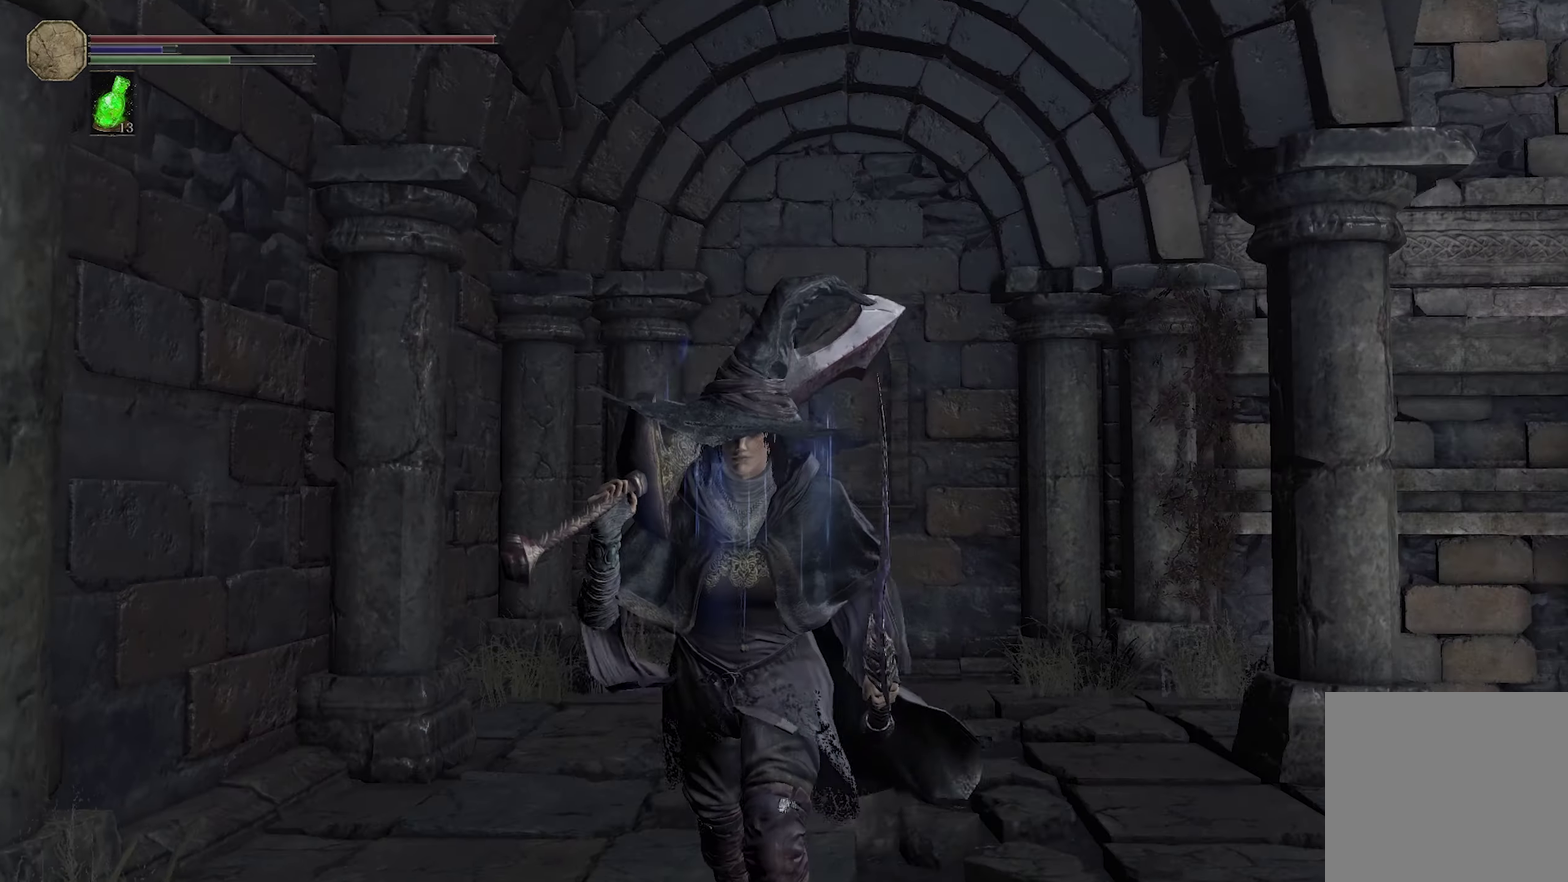
{"dt_ms": 300, "buttons": [], "left_stick": "down", "right_stick": "center", "events": []}
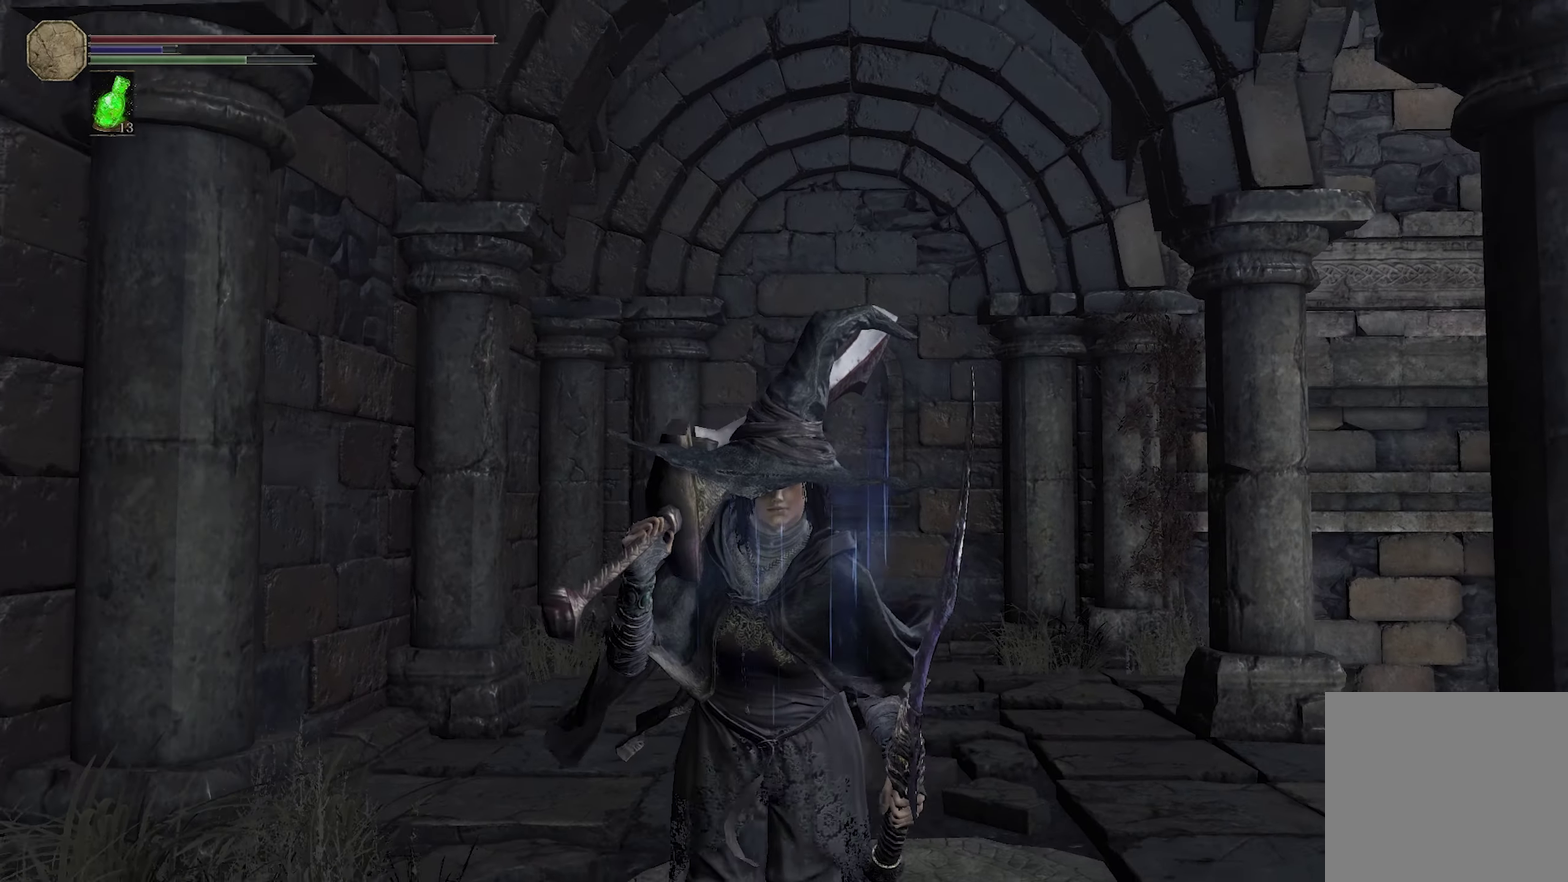
{"dt_ms": 200, "buttons": [], "left_stick": "center", "right_stick": "center", "events": [[67, "right_stick", "down"], [150, "left_stick", "center"], [150, "right_stick", "center"]]}
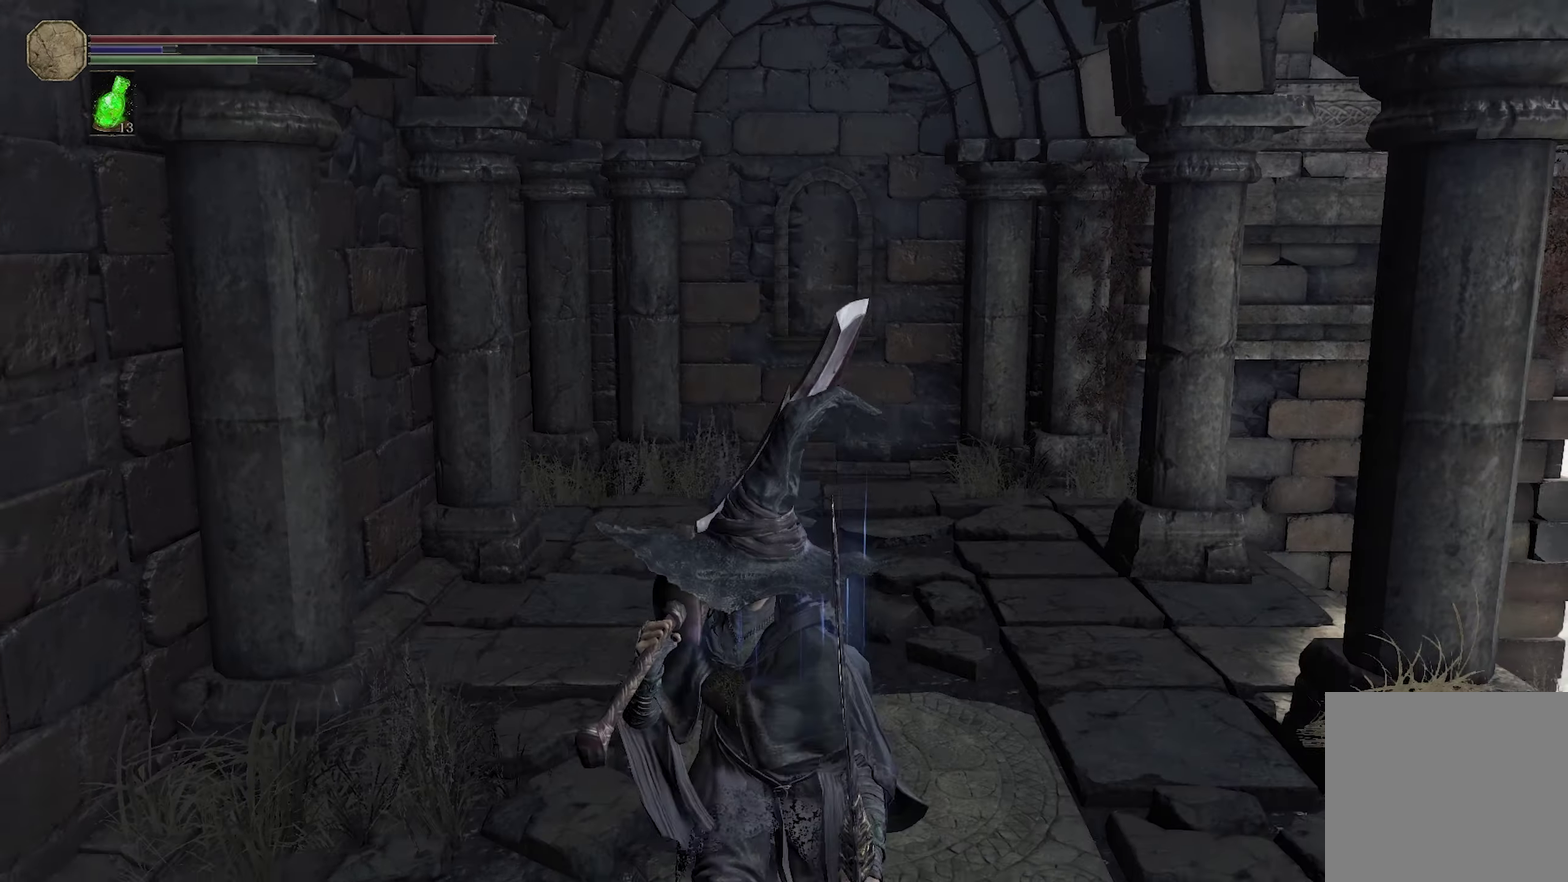
{"dt_ms": 300, "buttons": [], "left_stick": "up", "right_stick": "center", "events": [[234, "left_stick", "up"]]}
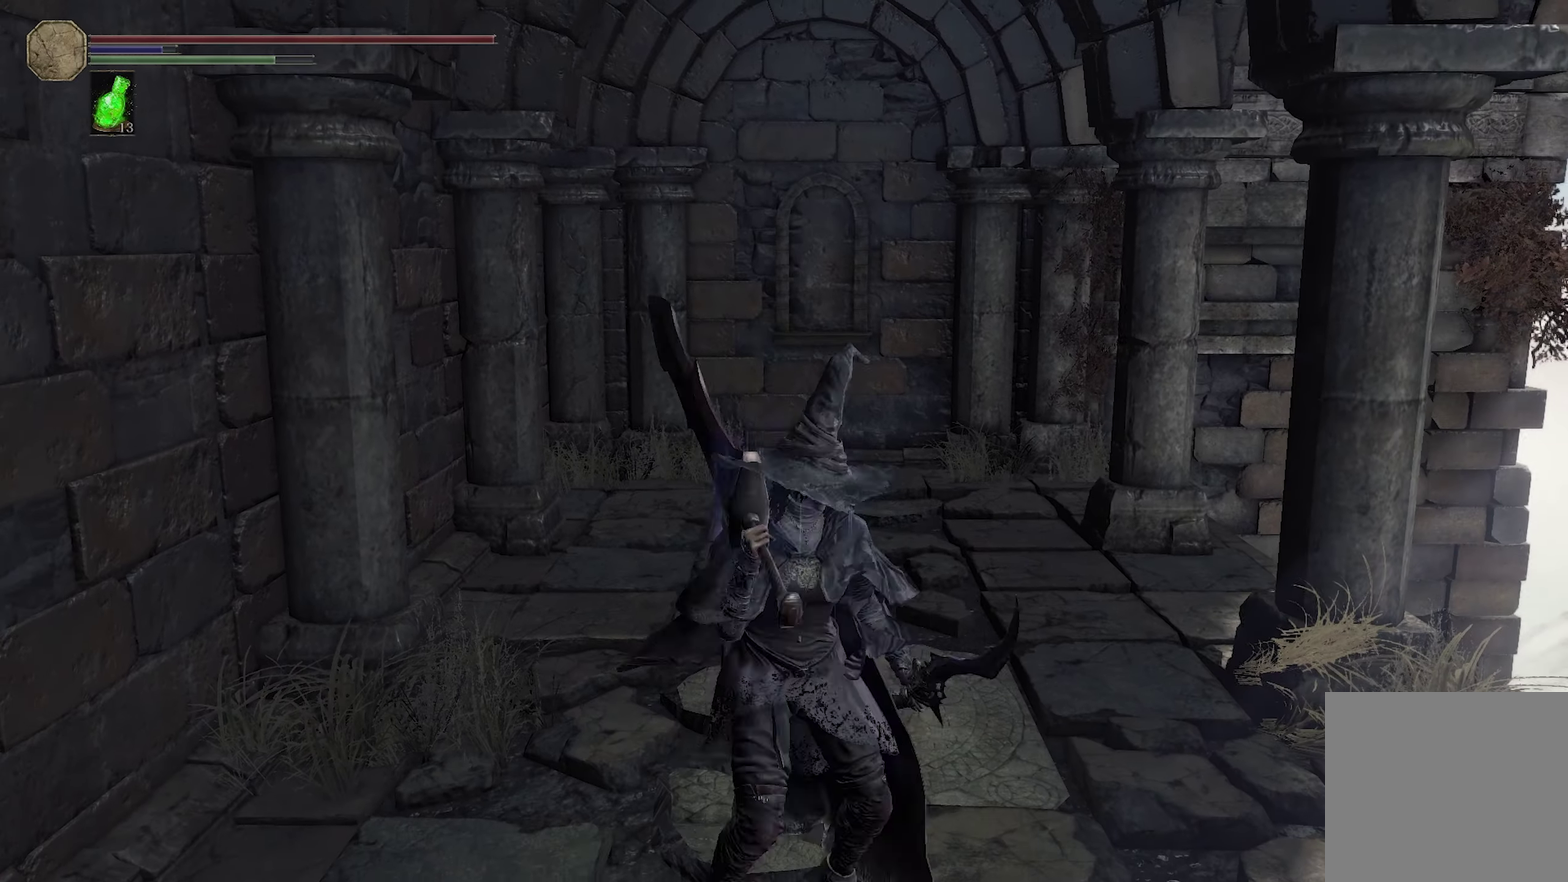
{"dt_ms": 300, "buttons": [], "left_stick": "center", "right_stick": "center", "events": [[134, "left_stick", "center"]]}
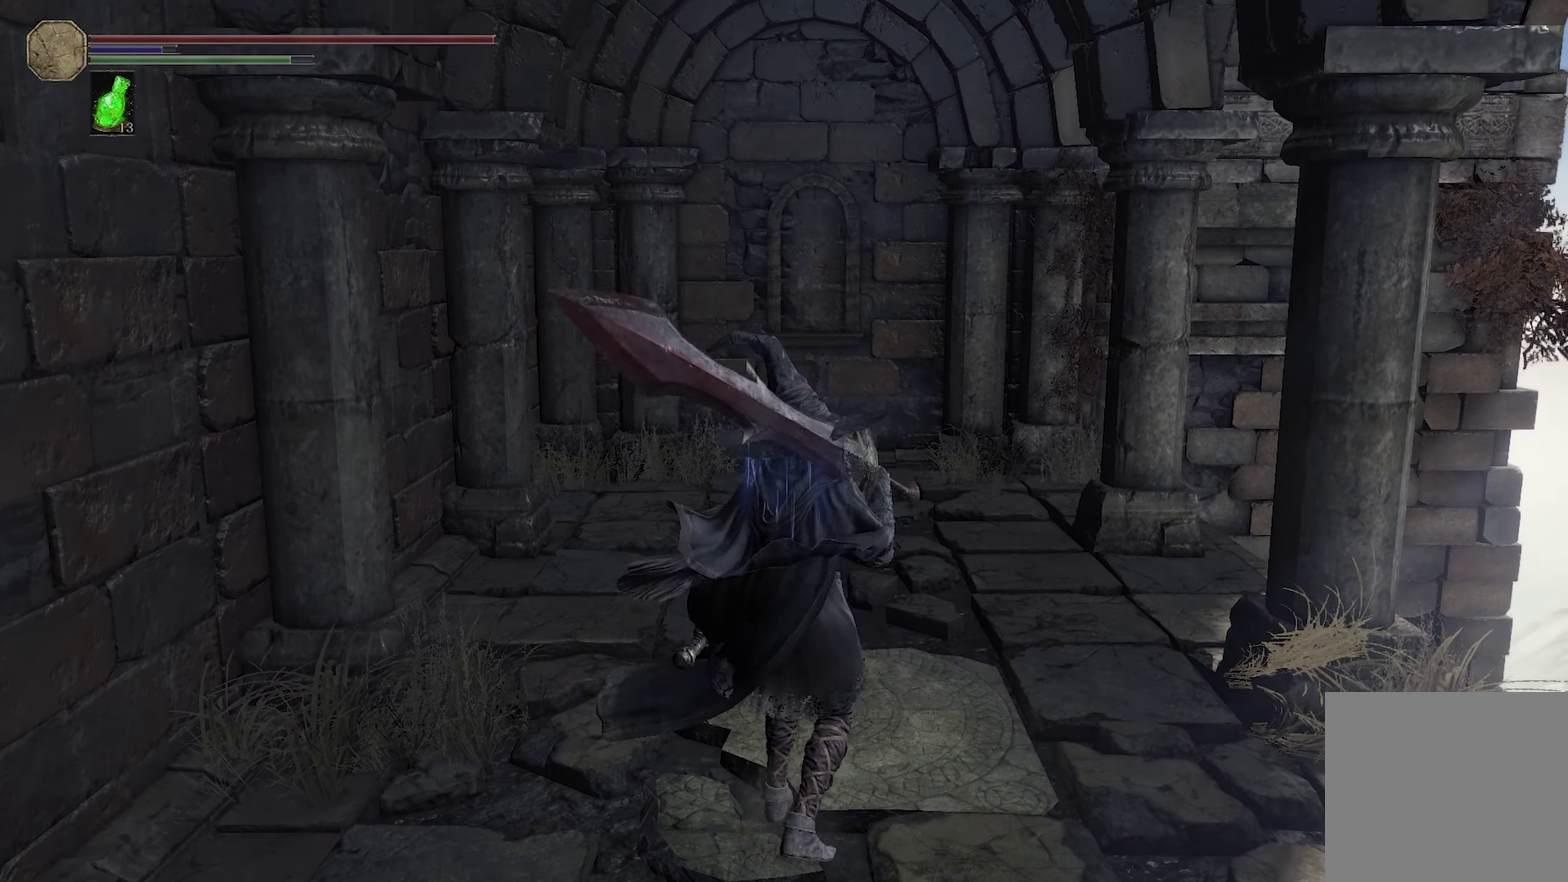
{"dt_ms": 300, "buttons": [], "left_stick": "center", "right_stick": "center"}
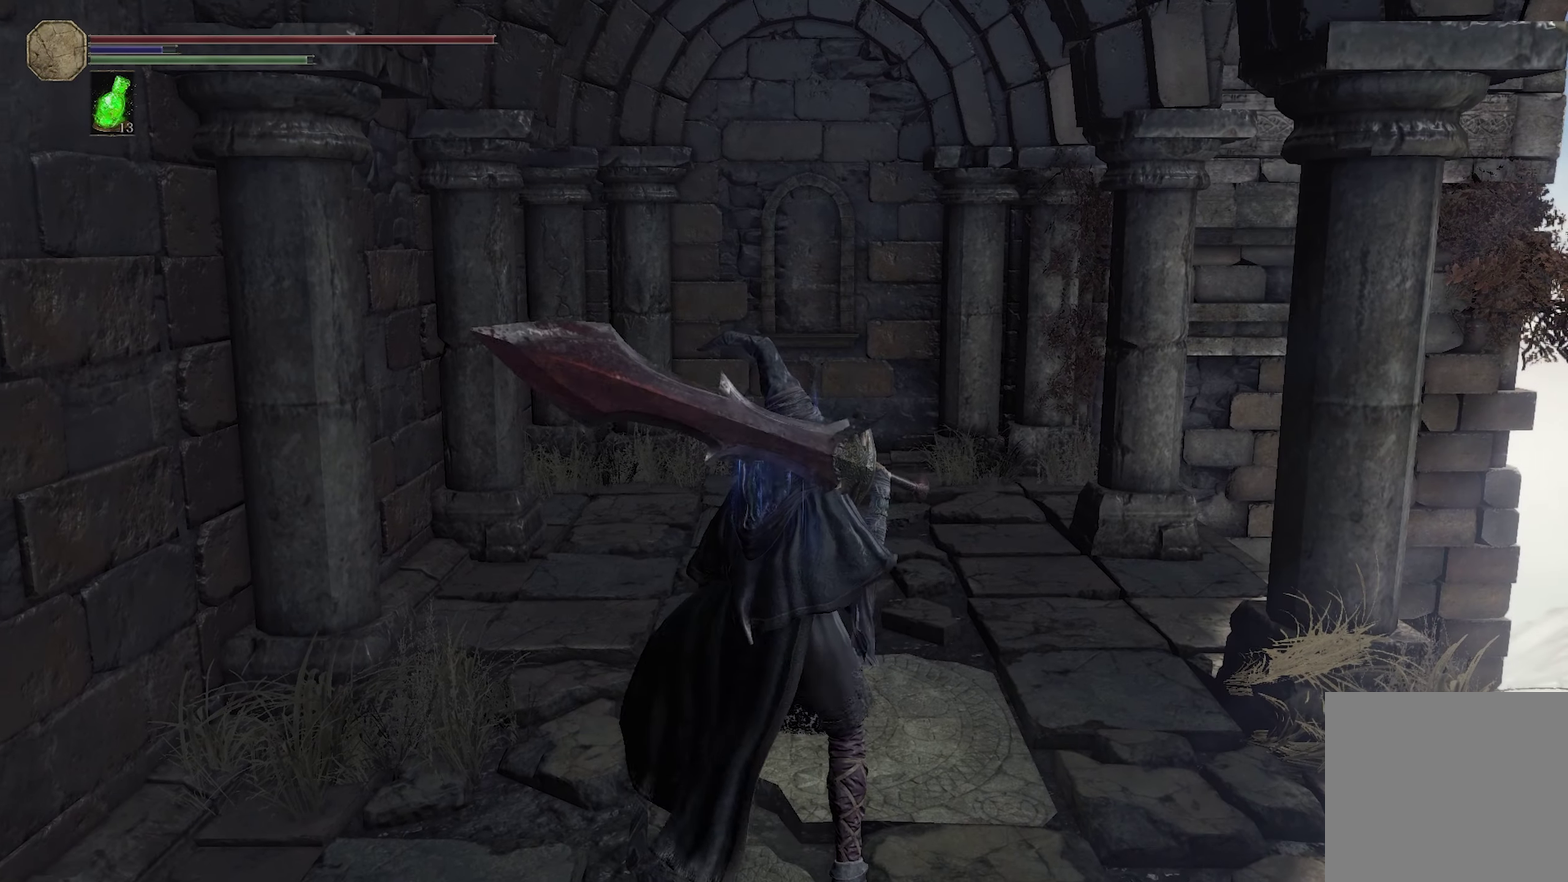
{"dt_ms": 300, "buttons": [], "left_stick": "center", "right_stick": "center"}
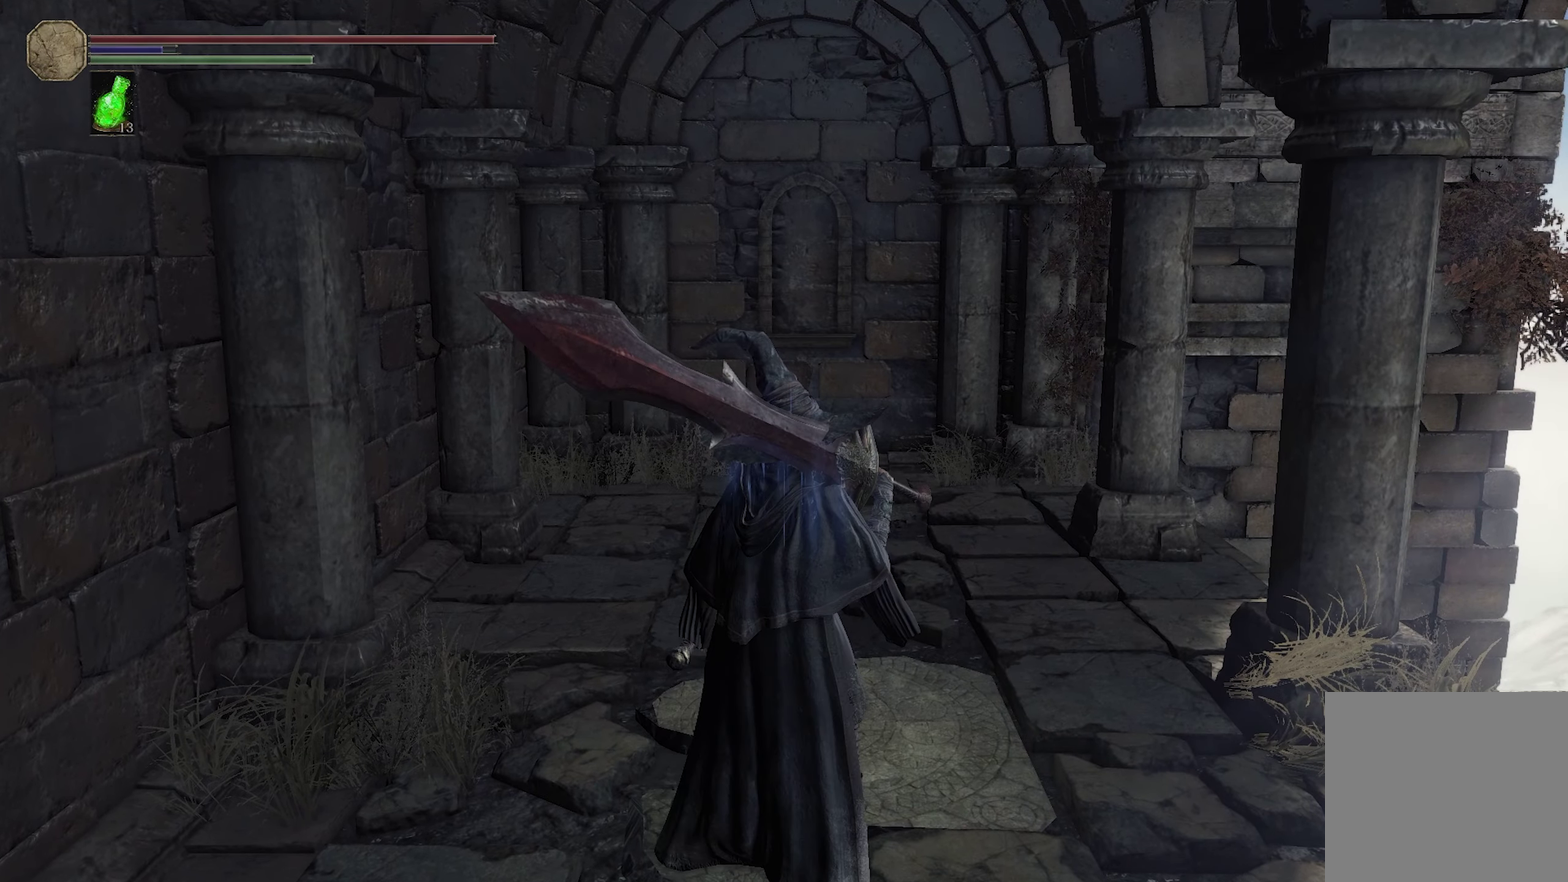
{"dt_ms": 300, "buttons": [], "left_stick": "center", "right_stick": "center", "events": [[100, "START", "down"], [150, "A", "down"], [234, "A", "up"], [234, "START", "up"]]}
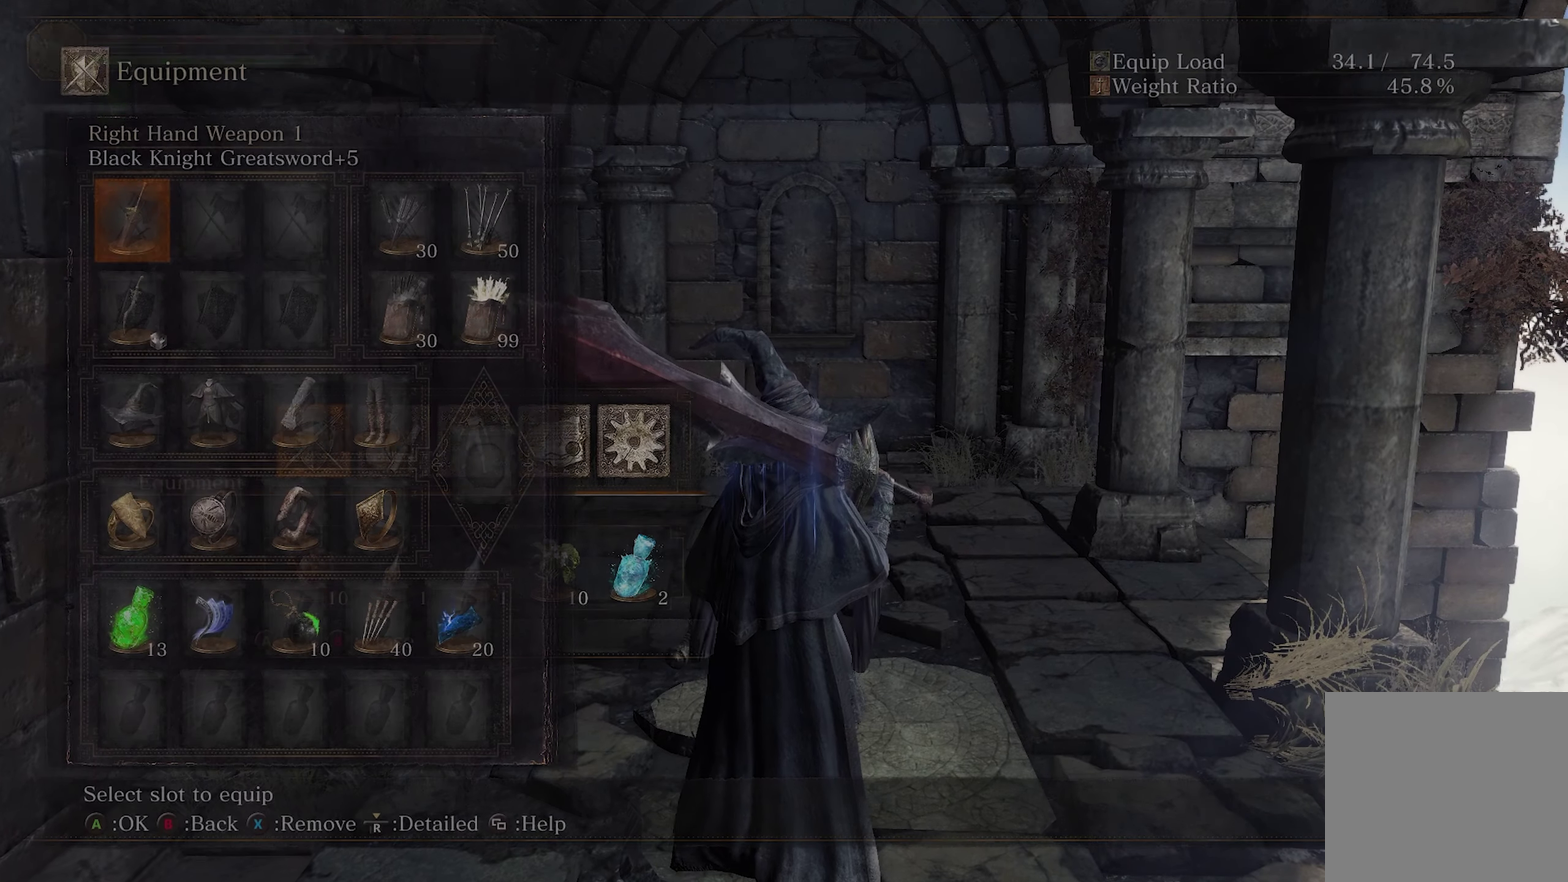
{"dt_ms": 200, "buttons": ["START"], "left_stick": "center", "right_stick": "center", "events": [[200, "START", "down"]]}
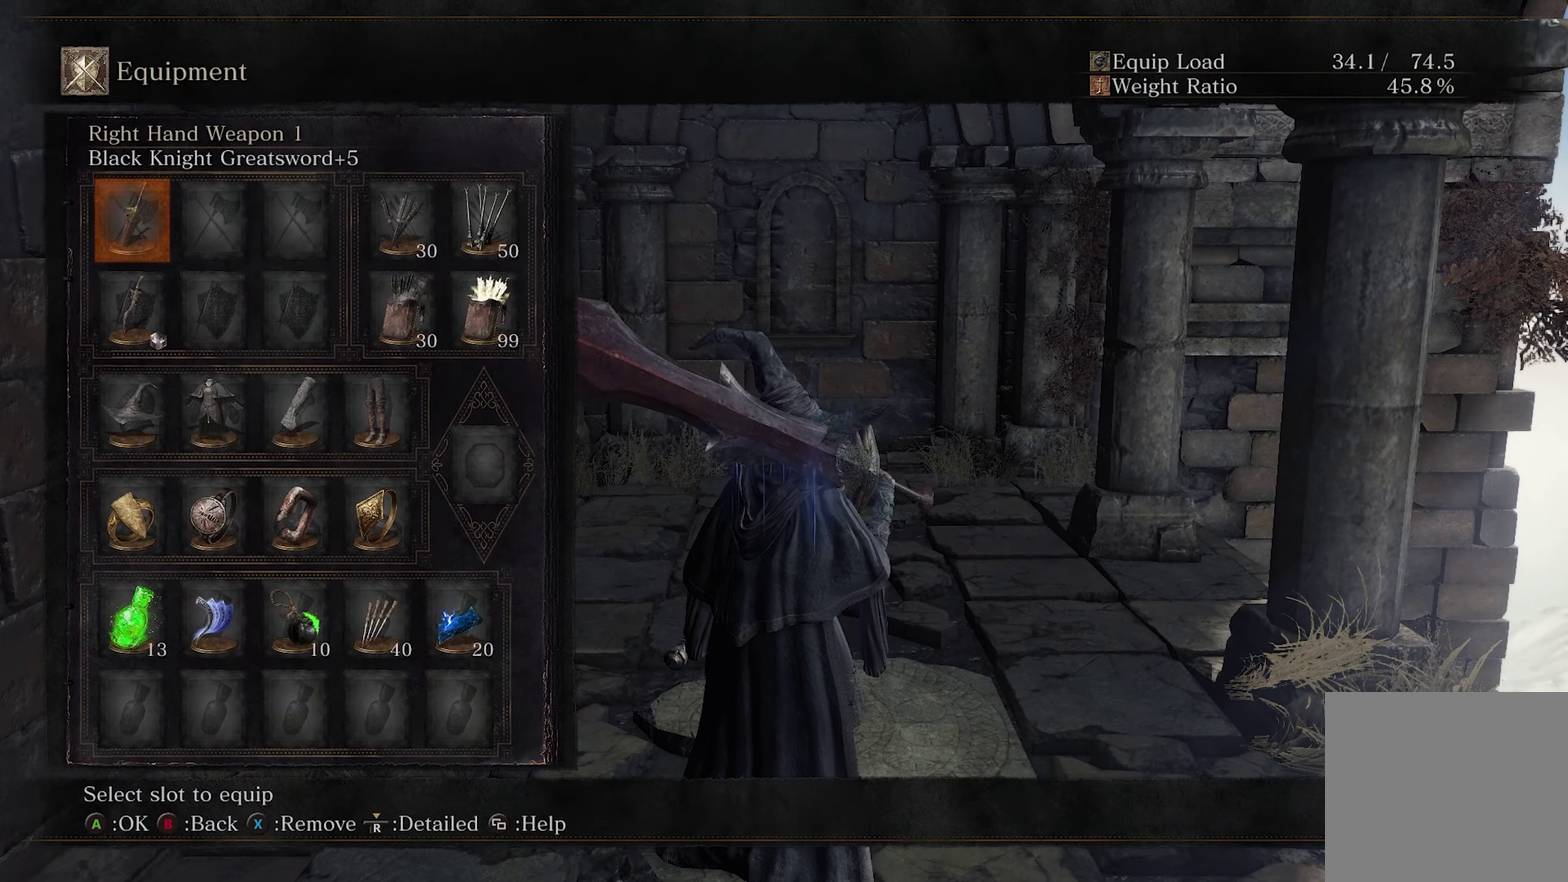
{"dt_ms": 300, "buttons": [], "left_stick": "up", "right_stick": "center", "events": [[67, "START", "up"], [167, "left_stick", "up"]]}
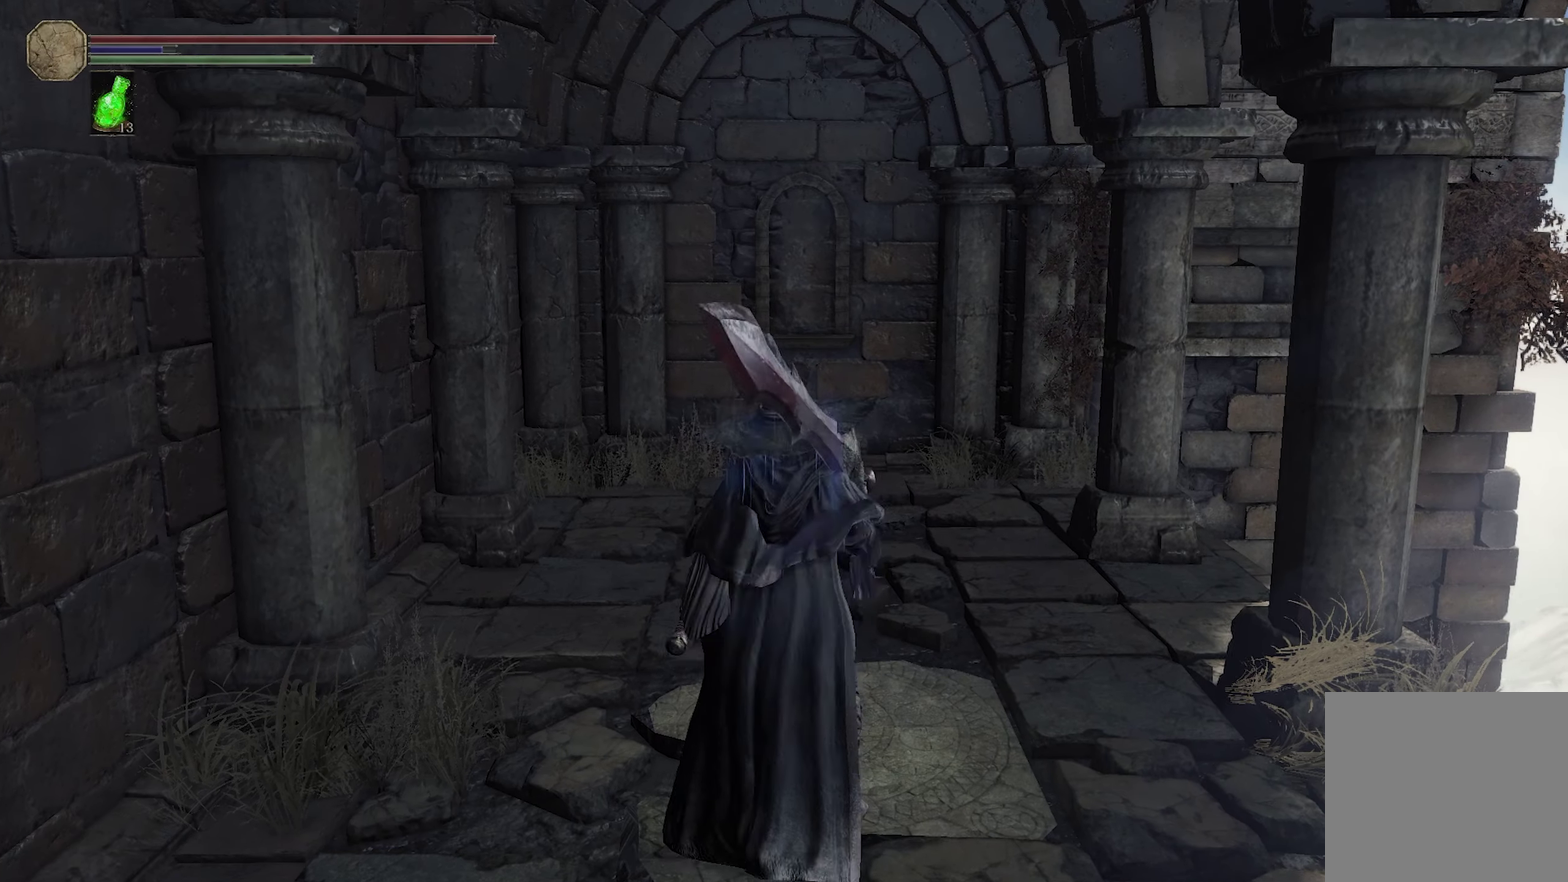
{"dt_ms": 300, "buttons": ["L2"], "left_stick": "center", "right_stick": "center", "events": [[67, "left_stick", "center"], [100, "L2", "down"], [167, "L2", "up"], [234, "L2", "down"]]}
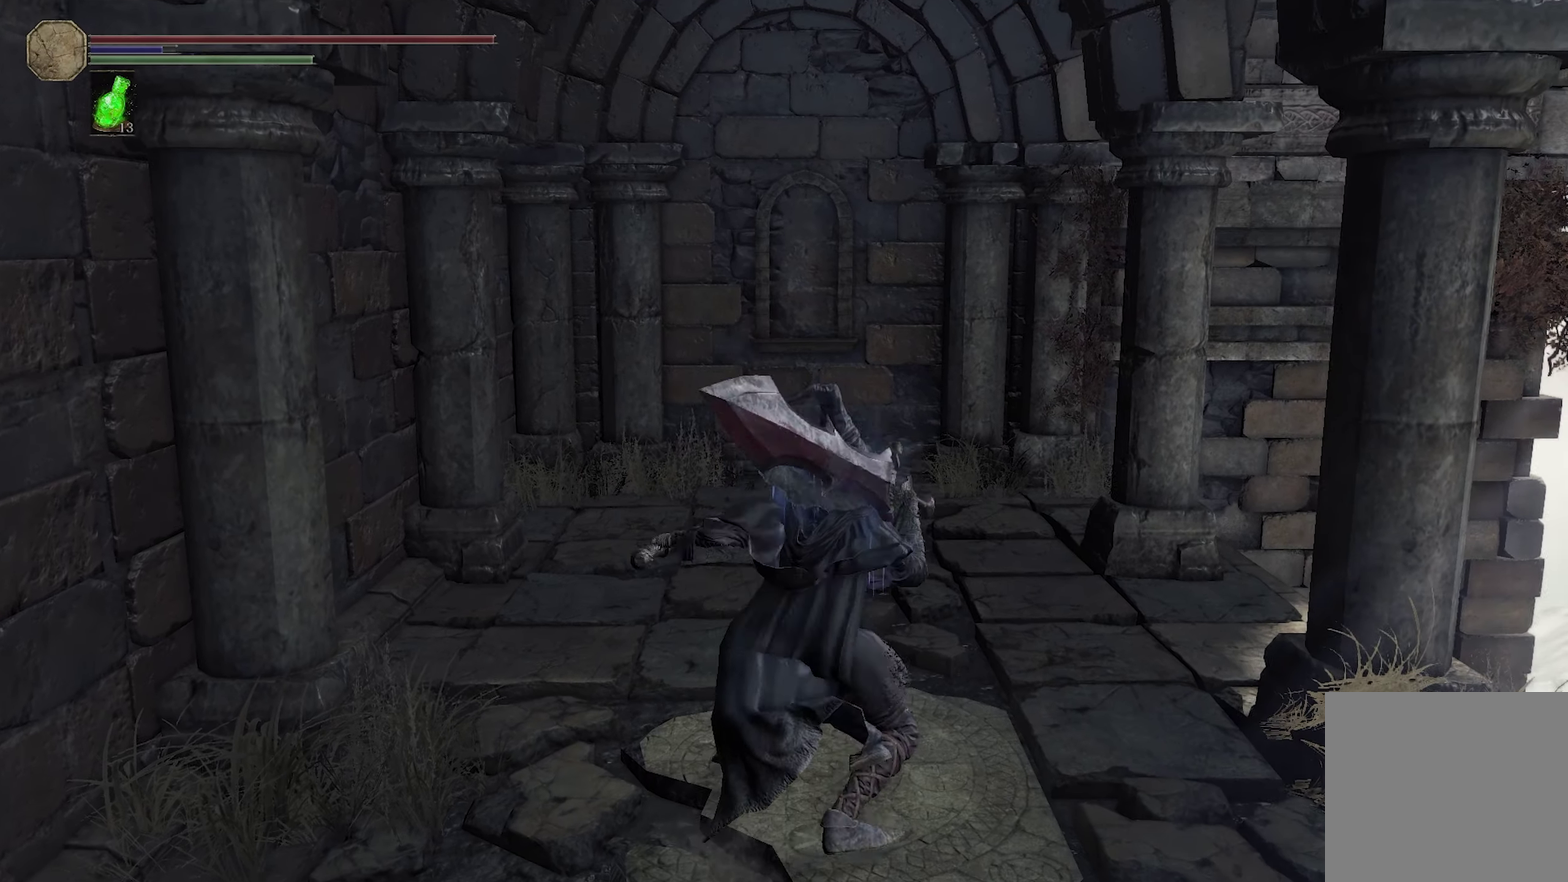
{"dt_ms": 300, "buttons": ["L2"], "left_stick": "center", "right_stick": "center", "events": [[17, "L2", "up"], [67, "L2", "down"], [150, "L2", "up"], [234, "L2", "down"]]}
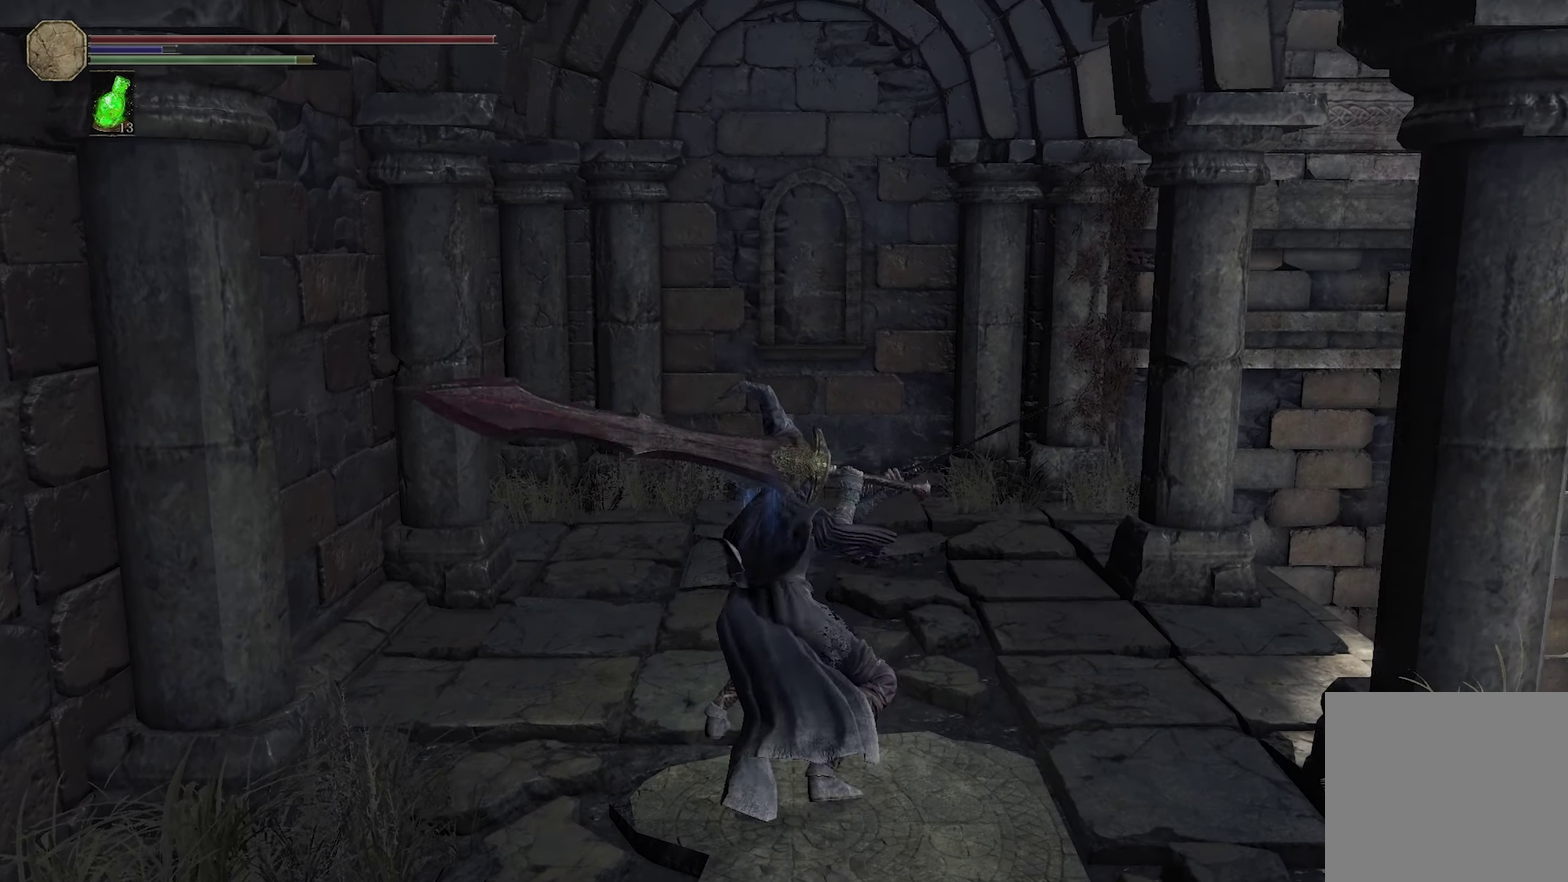
{"dt_ms": 300, "buttons": ["L2"], "left_stick": "center", "right_stick": "center", "events": [[34, "L2", "up"], [117, "L2", "down"], [200, "L2", "up"], [250, "L2", "down"]]}
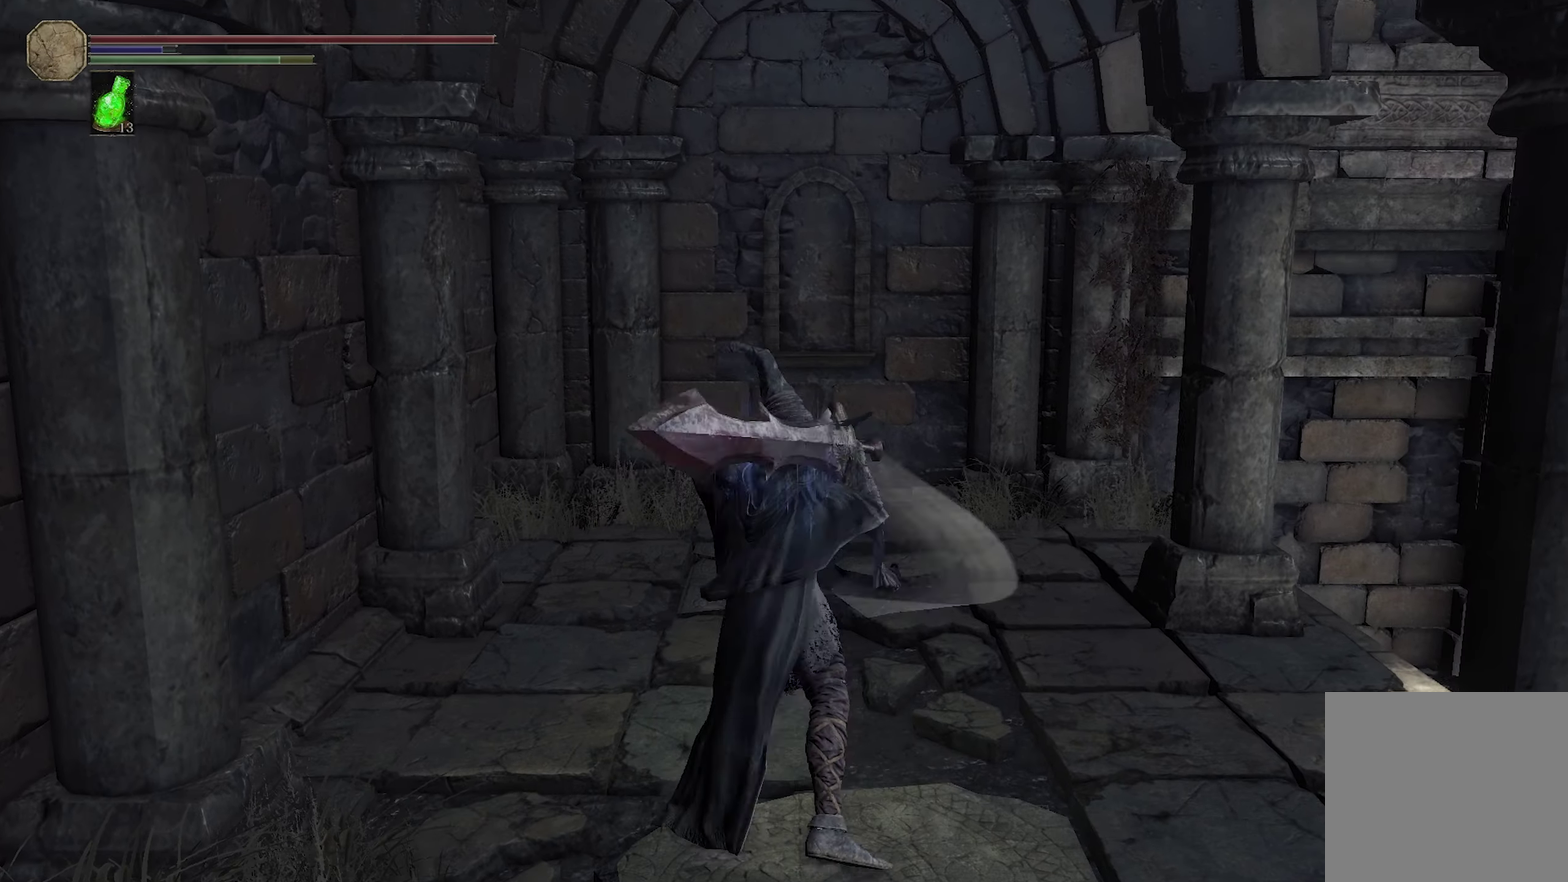
{"dt_ms": 300, "buttons": [], "left_stick": "center", "right_stick": "center", "events": [[34, "L2", "up"], [84, "L2", "down"], [167, "L2", "up"], [234, "L2", "down"], [300, "L2", "up"]]}
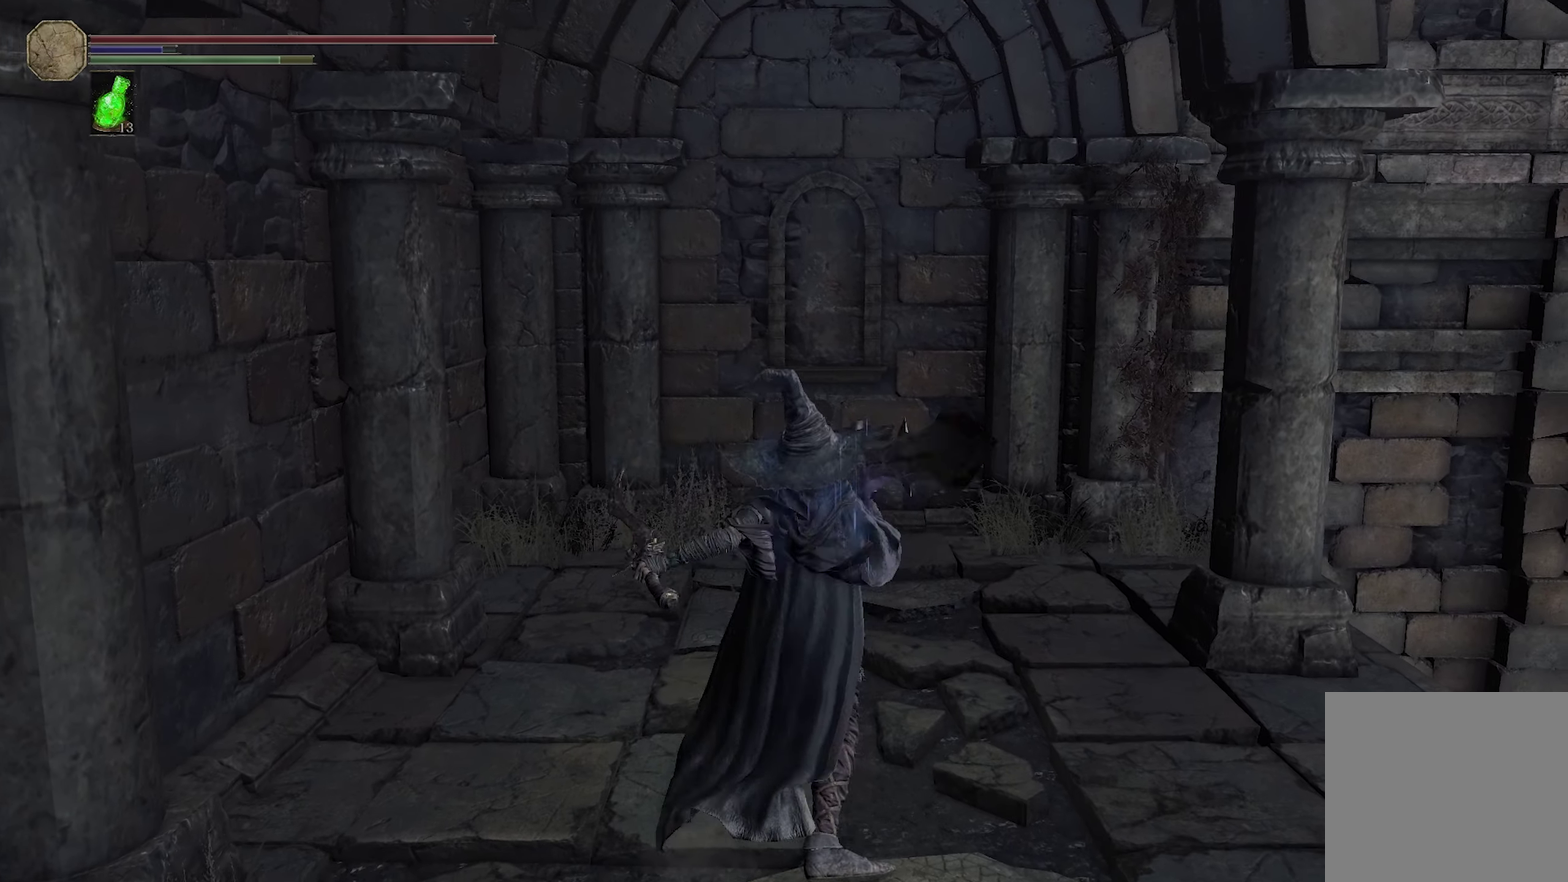
{"dt_ms": 200, "buttons": ["L2"], "left_stick": "center", "right_stick": "center", "events": [[84, "L2", "down"], [150, "L2", "up"], [200, "L2", "down"]]}